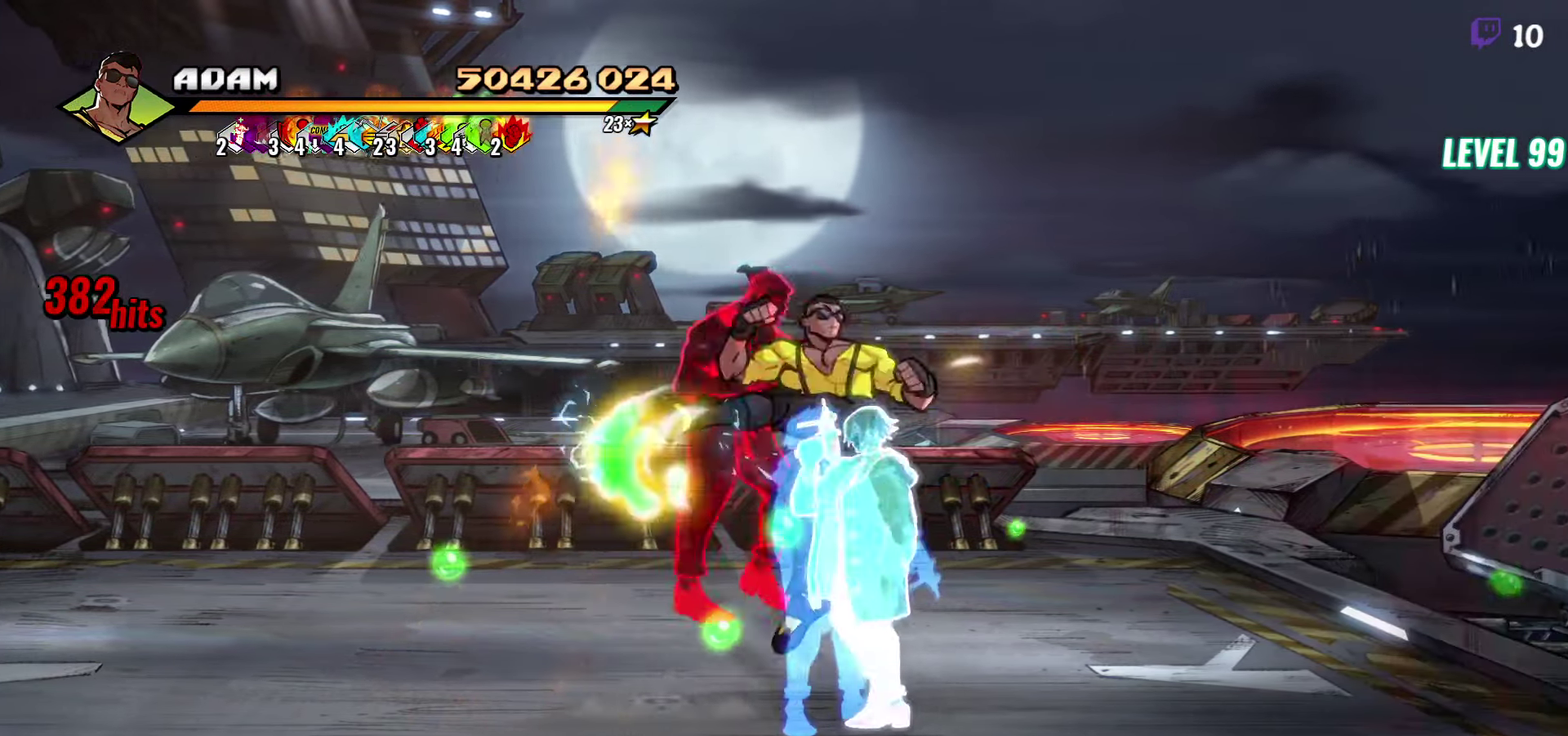
Gameplay with a controller (Xbox layout); each line is a JSON object with the inputs held at the frame after it. "events" lists button and stick changes between this image and that frame as [ms after this image, input, new state], when the widget could be followed in between. Not read: L3 R3 left_stick right_stick.
{"buttons": ["R2", "DPAD_DOWN", "DPAD_LEFT"], "events": [[66, "A", "down"], [133, "A", "up"], [366, "R2", "down"], [400, "DPAD_DOWN", "down"], [416, "L1", "down"], [500, "L1", "up"]]}
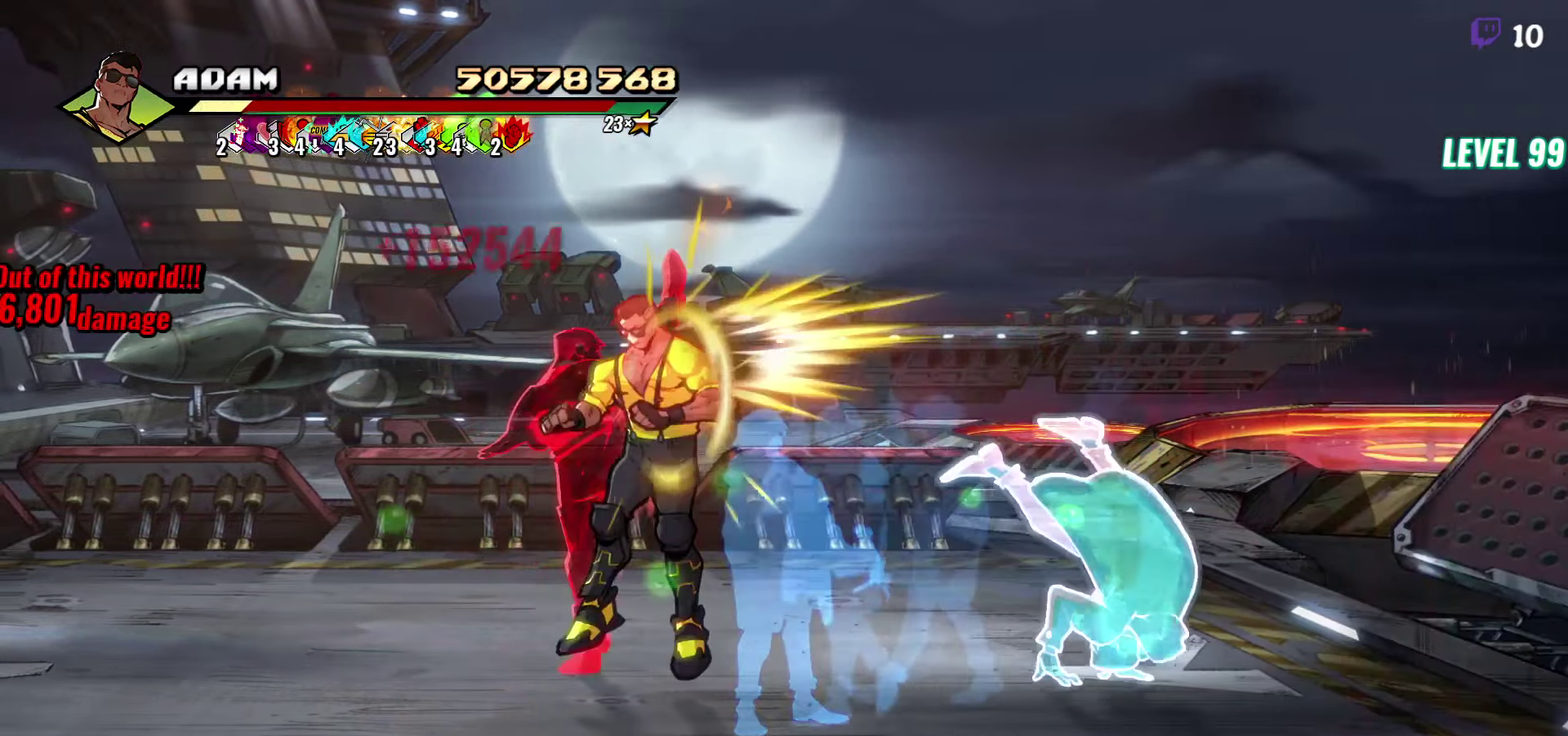
{"buttons": [], "events": [[33, "L1", "down"], [116, "L1", "up"], [133, "R2", "up"], [166, "L1", "down"], [233, "DPAD_DOWN", "up"], [233, "L1", "up"], [250, "DPAD_LEFT", "up"]]}
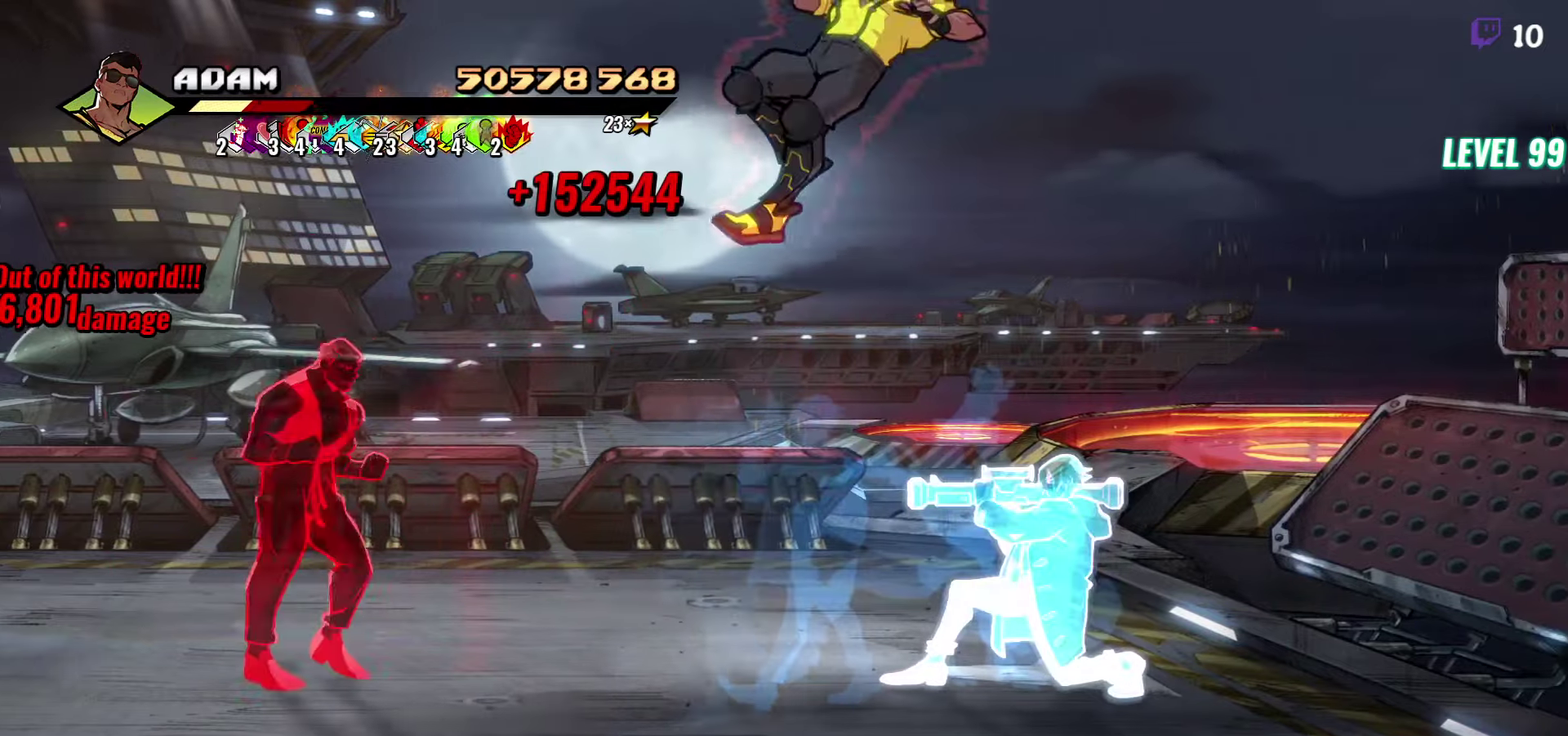
{"buttons": ["DPAD_LEFT"], "events": [[150, "DPAD_LEFT", "down"], [233, "A", "down"], [283, "DPAD_LEFT", "up"], [383, "A", "up"], [467, "DPAD_LEFT", "down"]]}
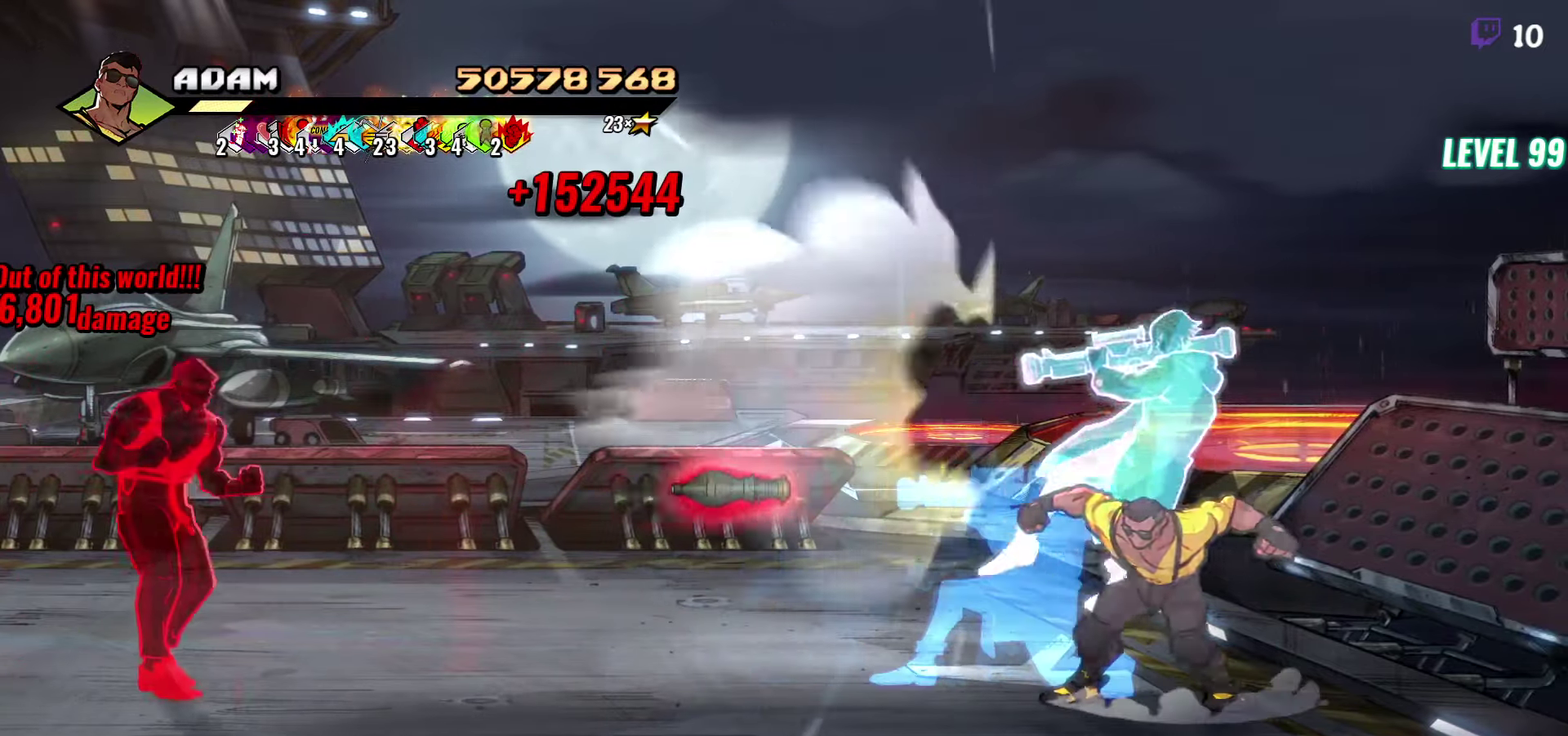
{"buttons": ["DPAD_LEFT"], "events": [[33, "DPAD_LEFT", "up"], [83, "DPAD_LEFT", "down"], [317, "R2", "down"], [467, "R2", "up"]]}
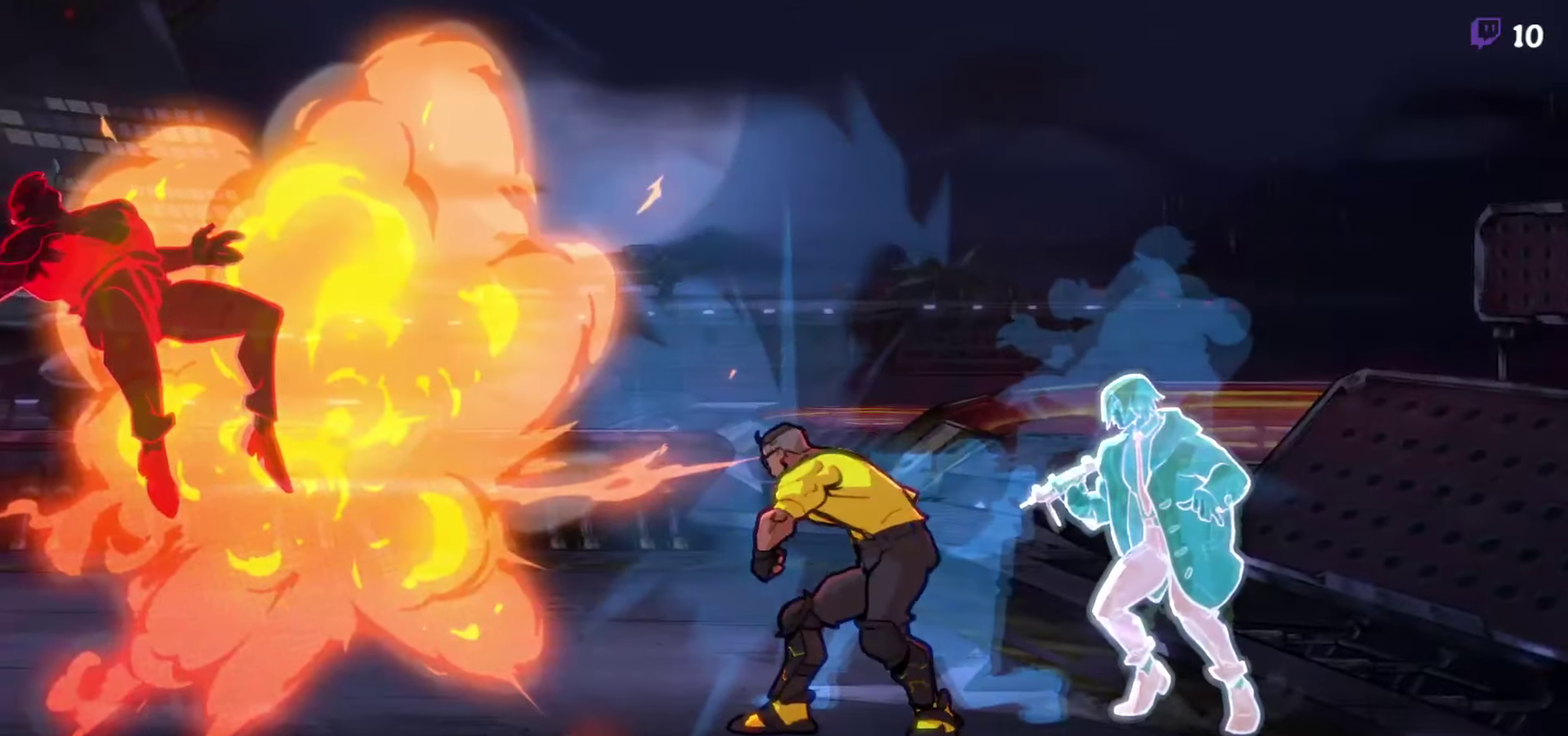
{"buttons": [], "events": [[17, "DPAD_LEFT", "up"]]}
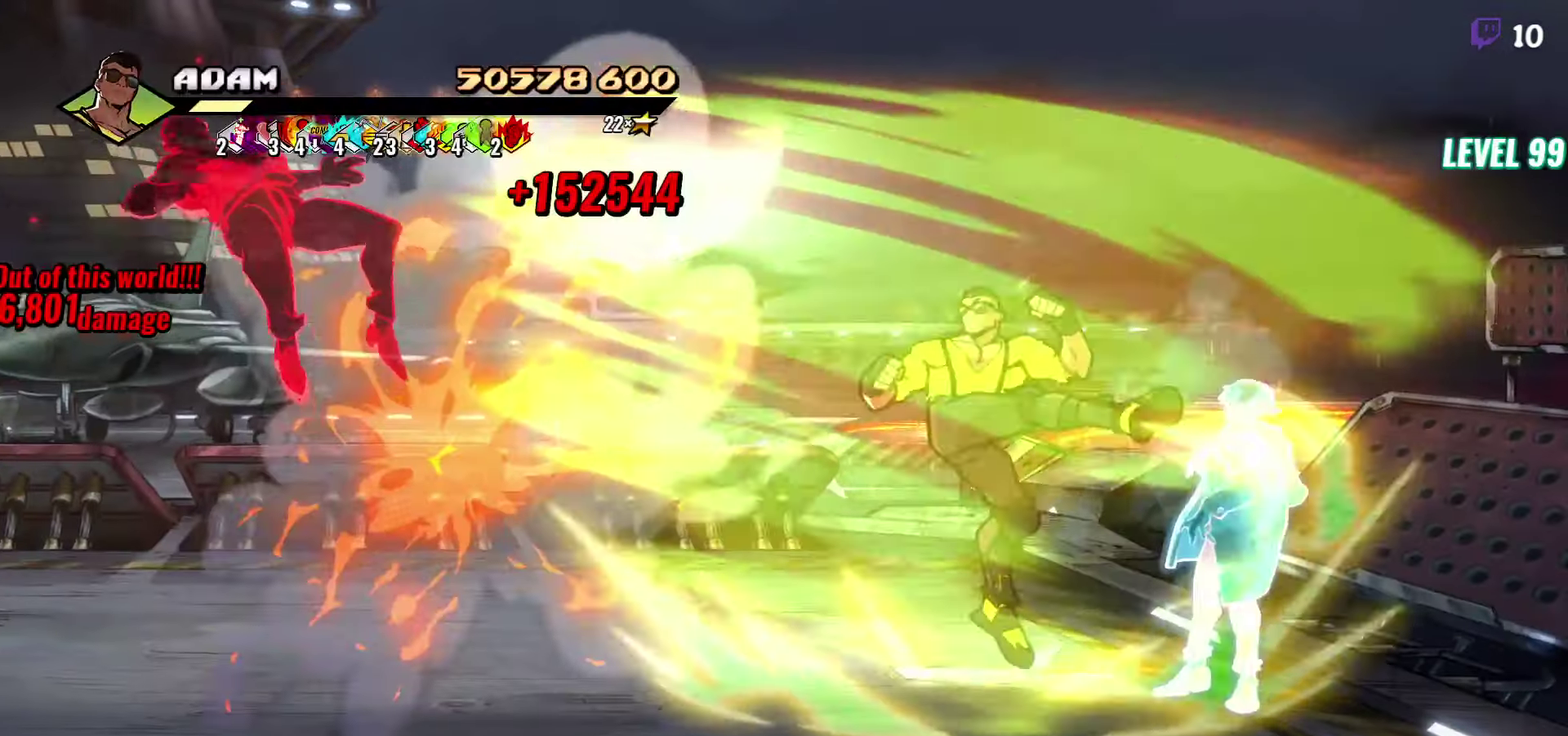
{"buttons": [], "events": []}
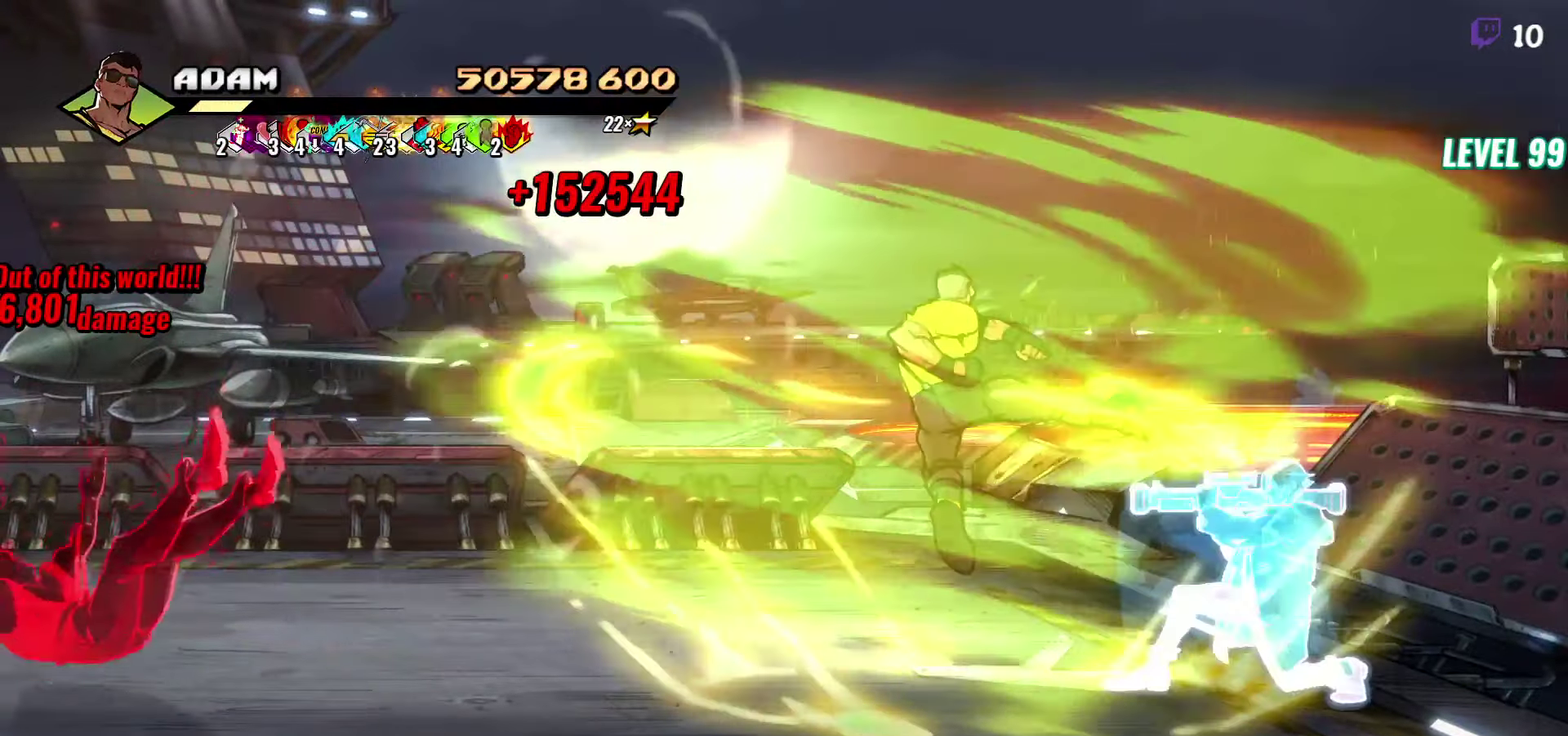
{"buttons": [], "events": []}
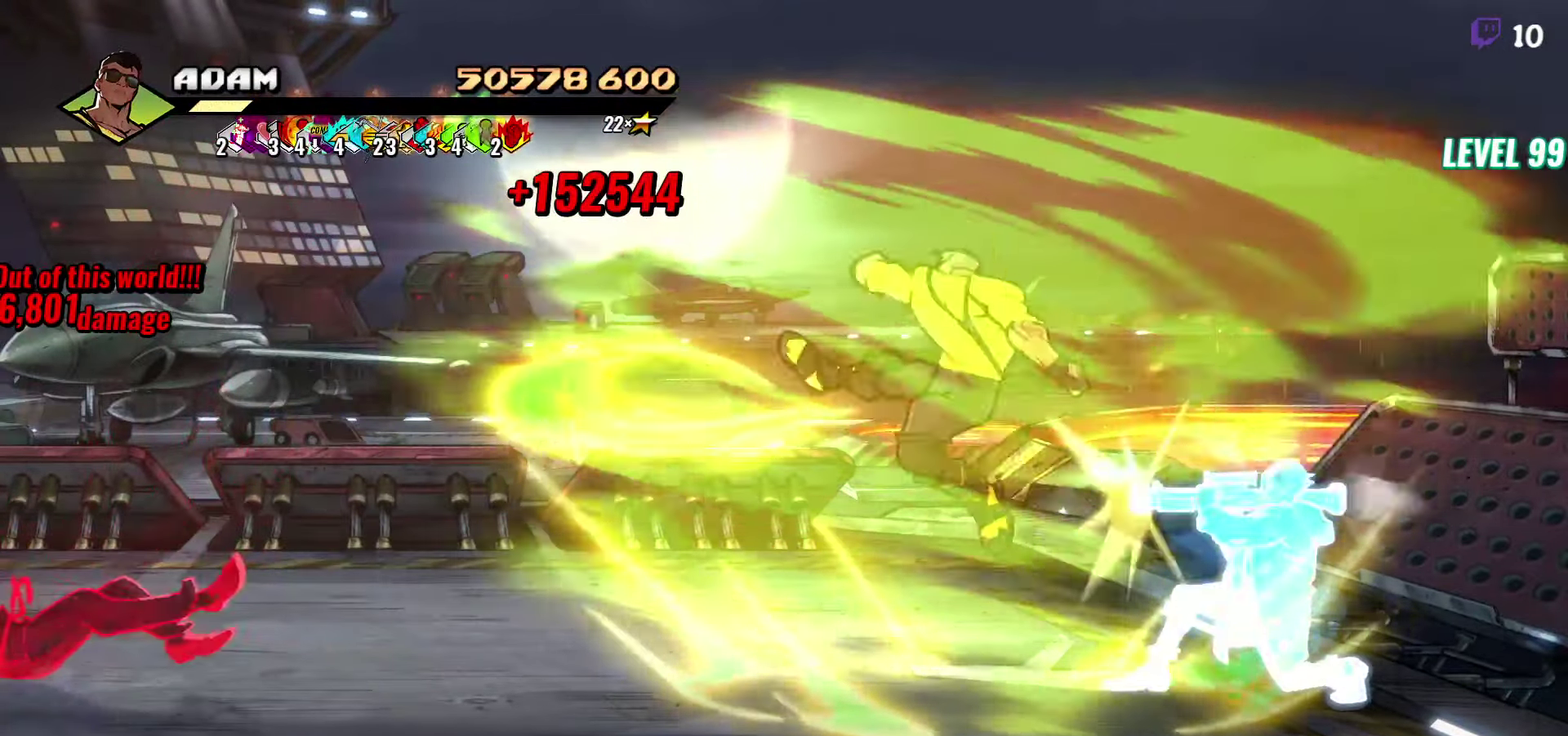
{"buttons": [], "events": []}
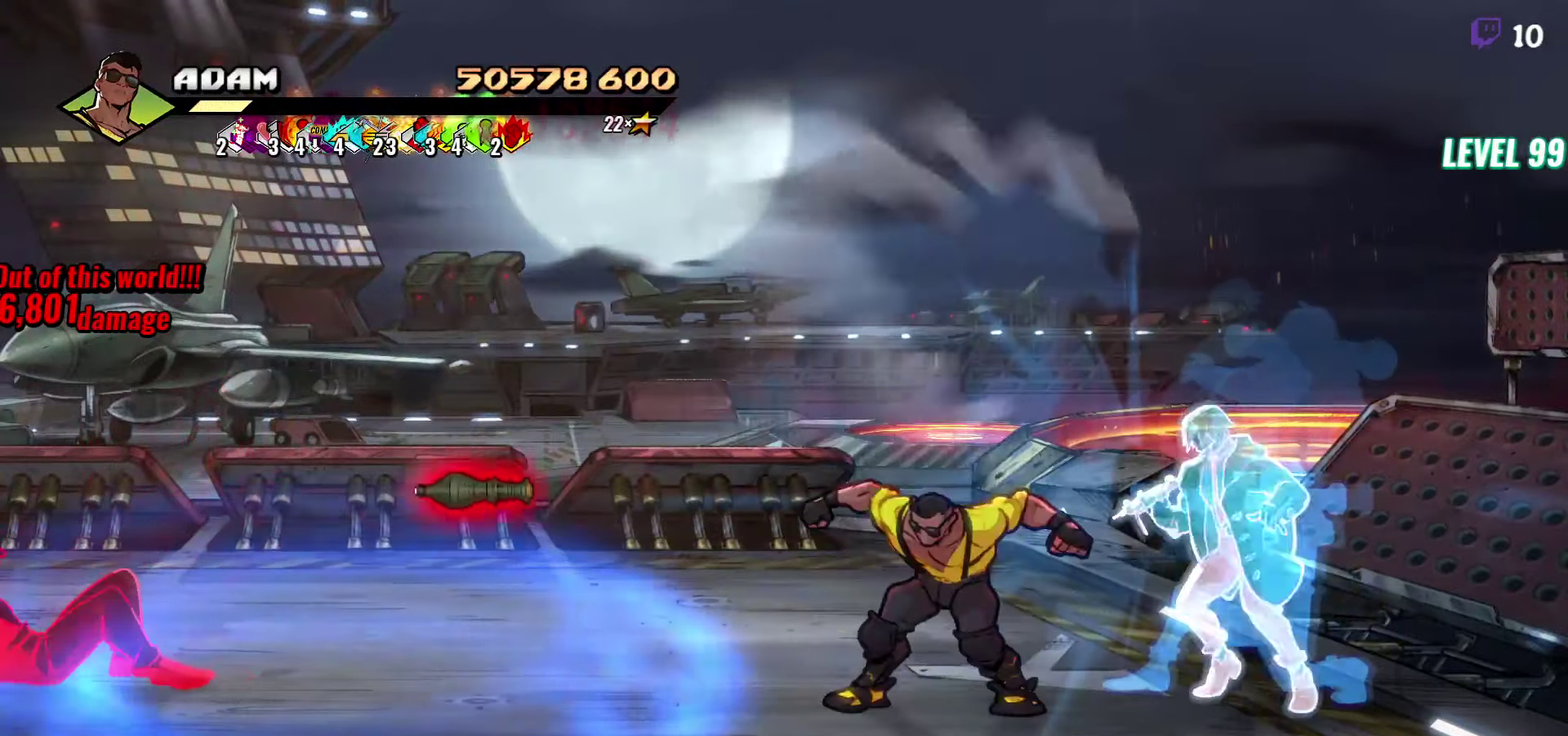
{"buttons": ["DPAD_RIGHT"], "events": [[333, "DPAD_RIGHT", "down"]]}
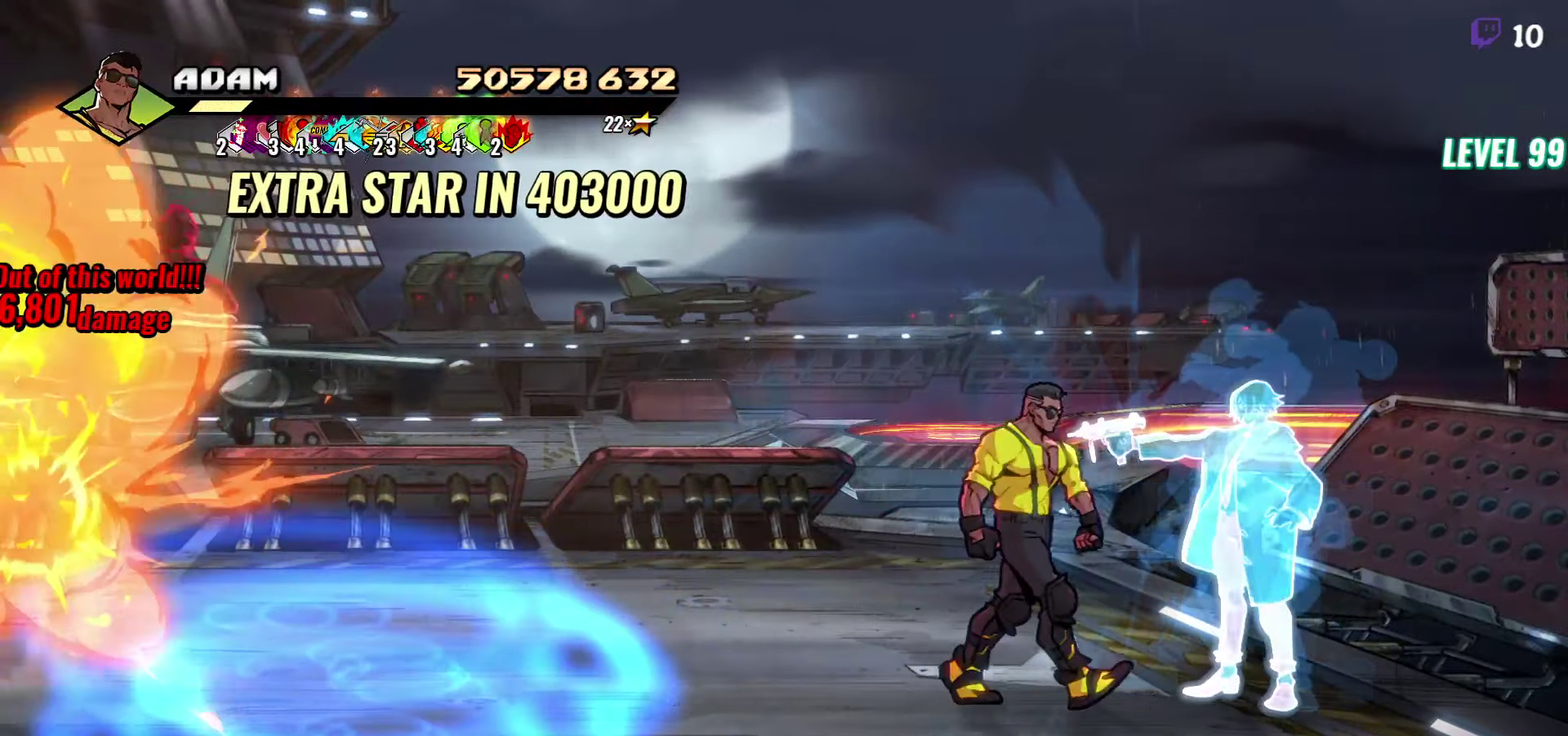
{"buttons": [], "events": [[333, "DPAD_RIGHT", "up"]]}
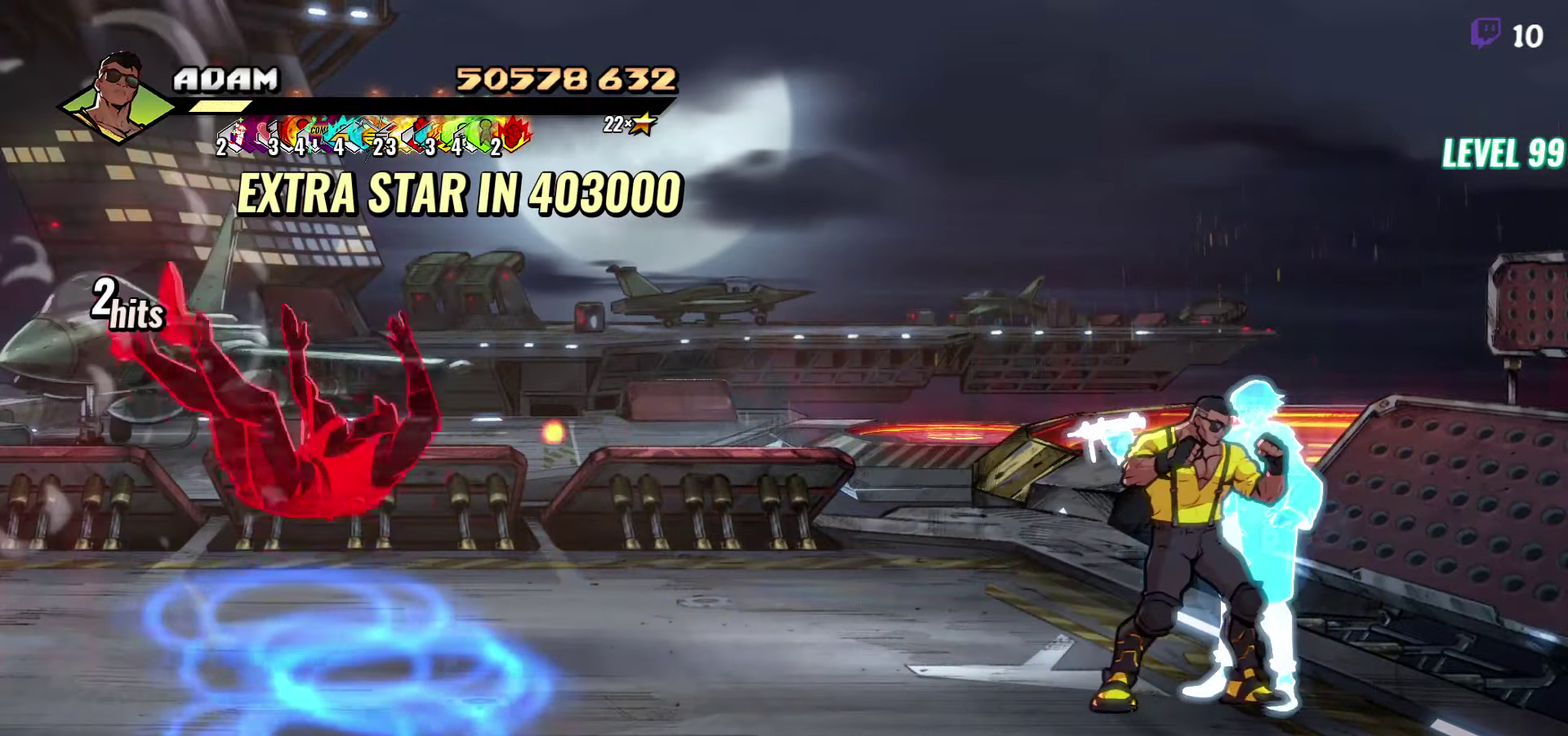
{"buttons": [], "events": []}
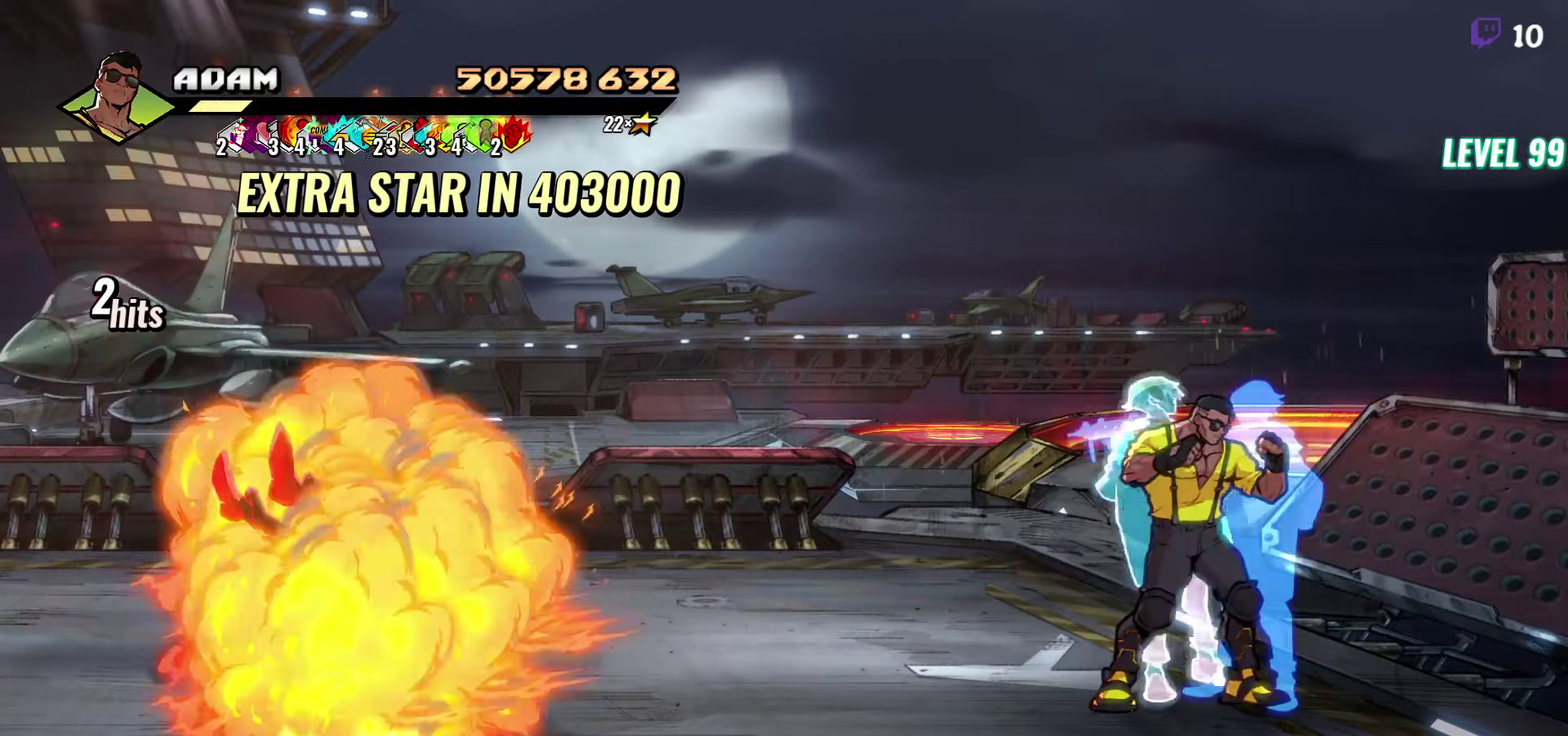
{"buttons": [], "events": [[100, "DPAD_LEFT", "down"], [417, "DPAD_LEFT", "up"]]}
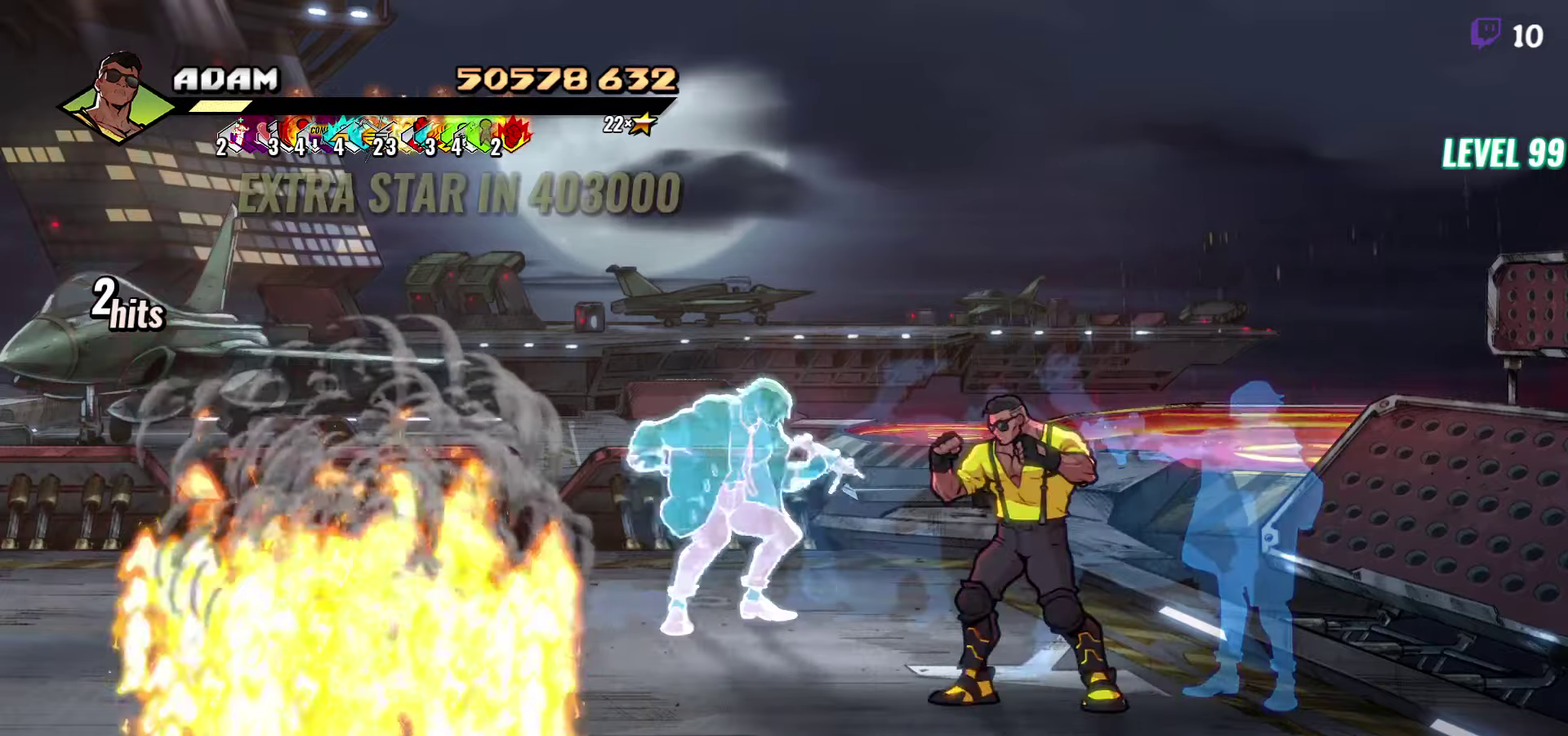
{"buttons": ["DPAD_RIGHT"], "events": [[434, "DPAD_RIGHT", "down"]]}
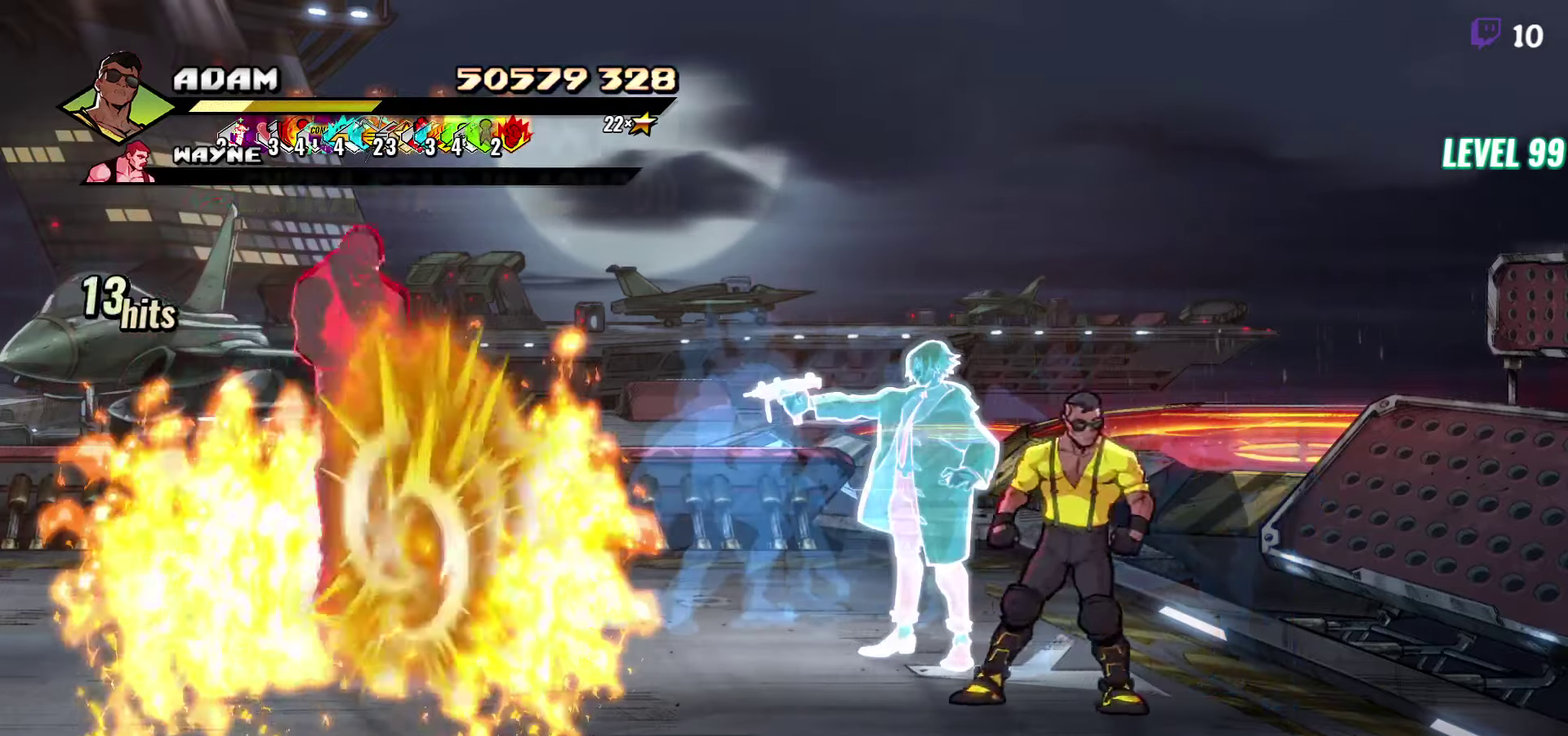
{"buttons": [], "events": [[200, "DPAD_RIGHT", "up"], [417, "DPAD_LEFT", "down"], [500, "DPAD_LEFT", "up"]]}
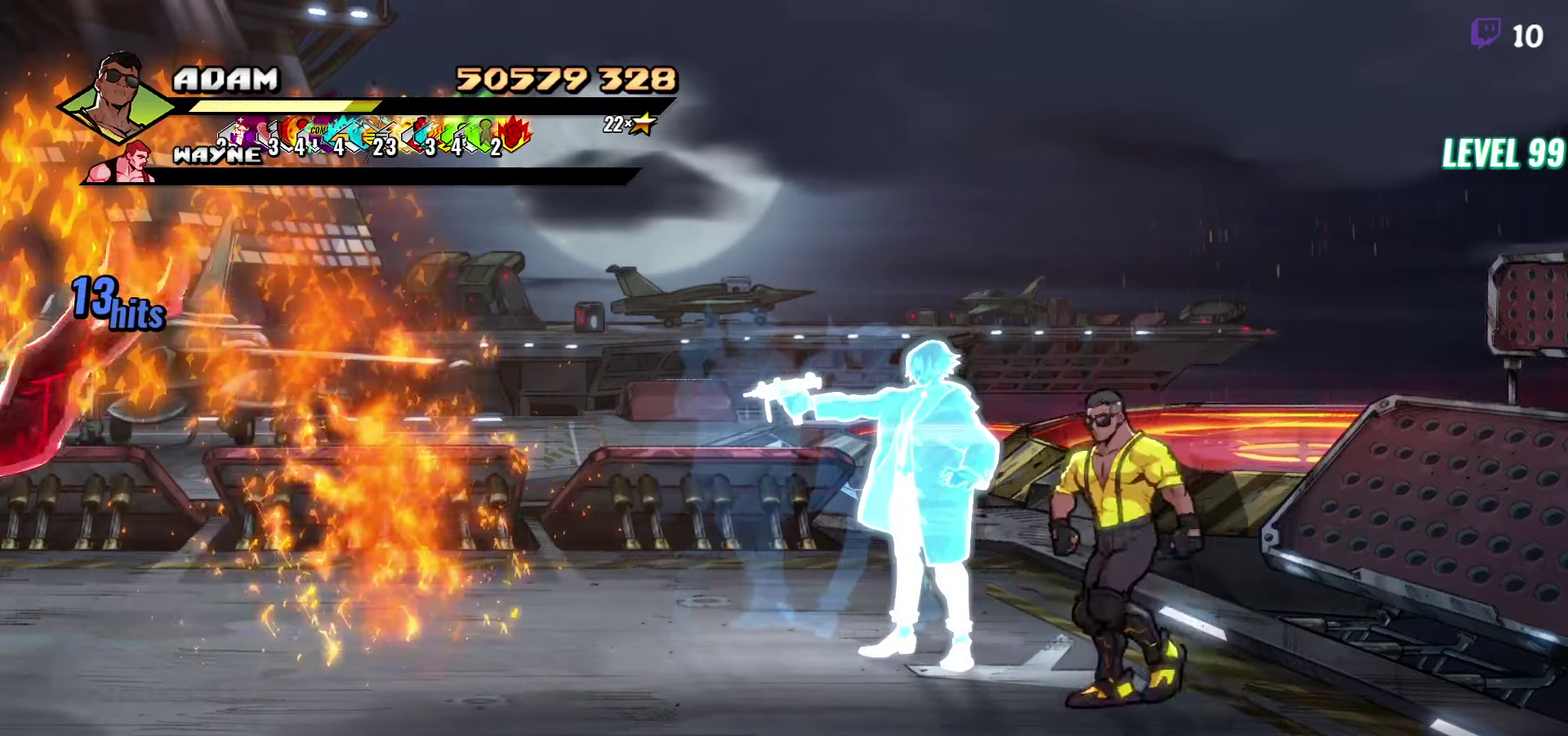
{"buttons": [], "events": []}
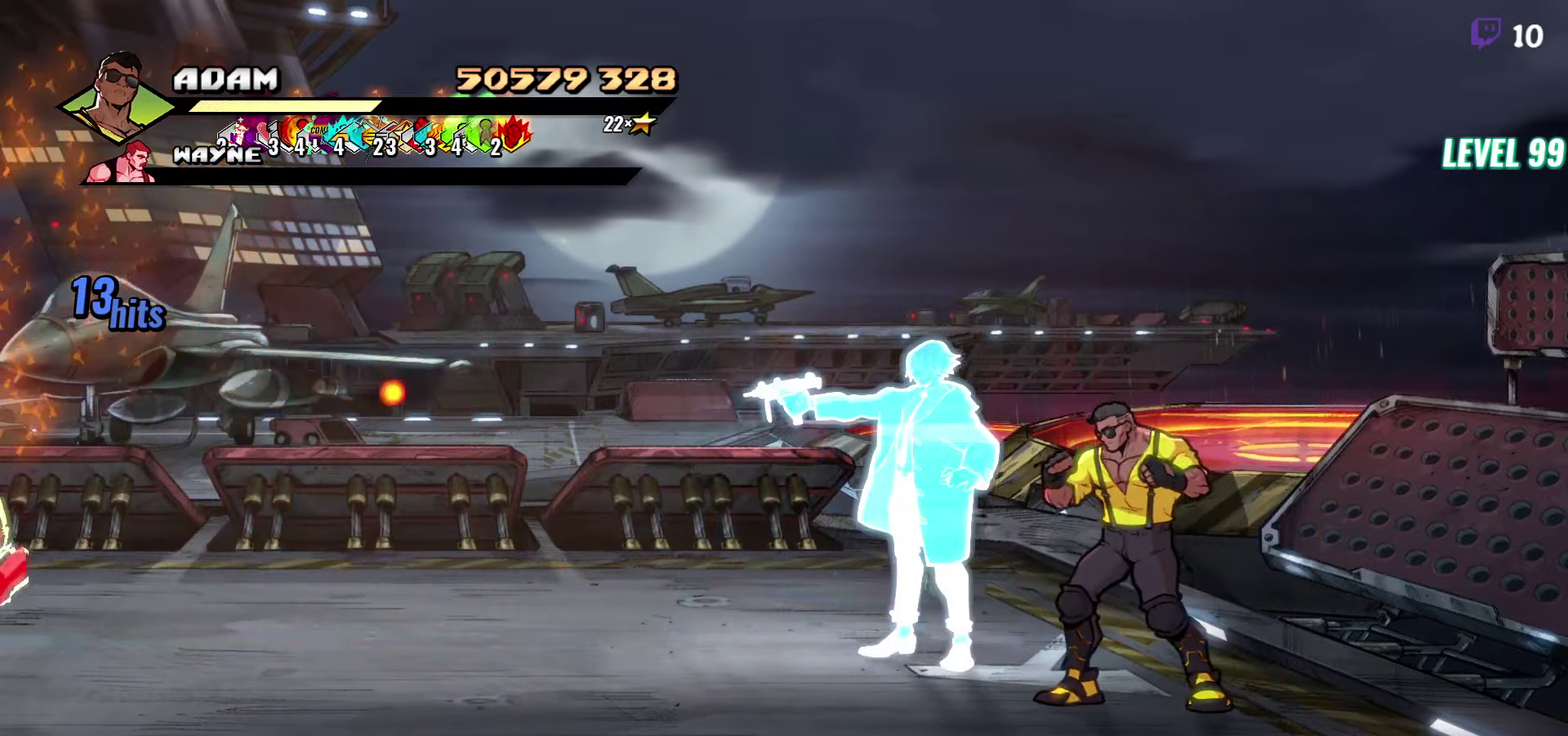
{"buttons": [], "events": []}
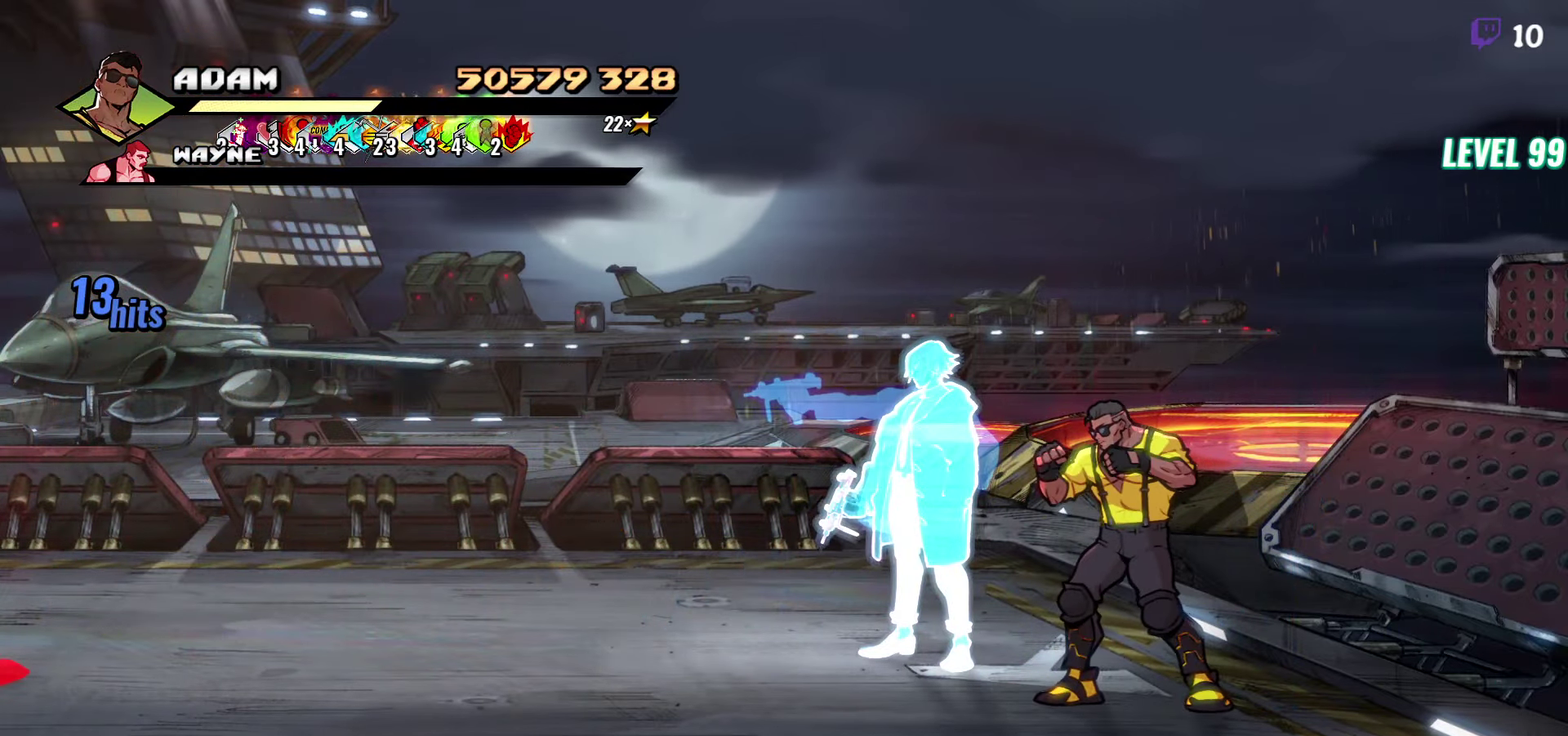
{"buttons": [], "events": []}
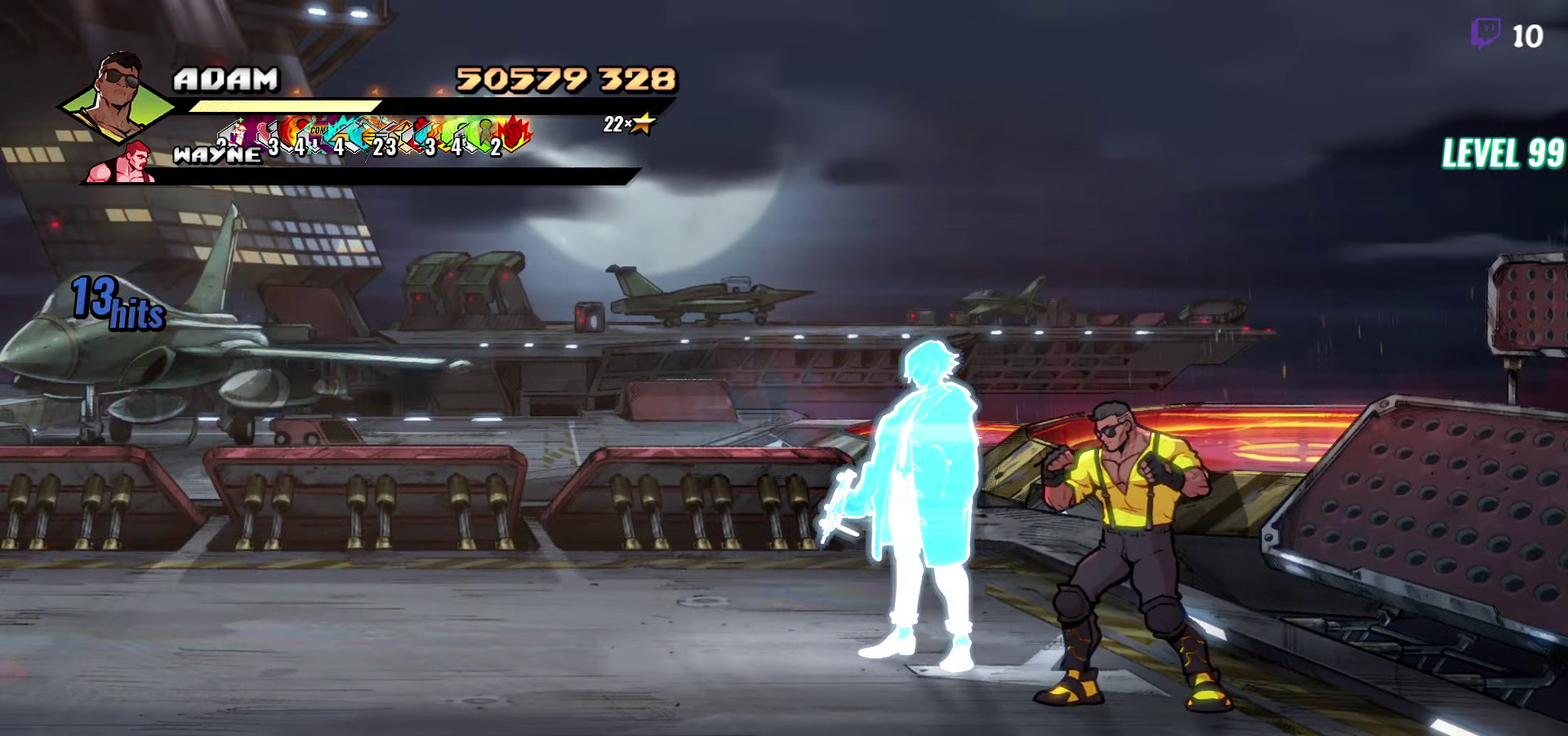
{"buttons": ["DPAD_DOWN", "DPAD_RIGHT"], "events": [[450, "DPAD_DOWN", "down"], [500, "DPAD_RIGHT", "down"]]}
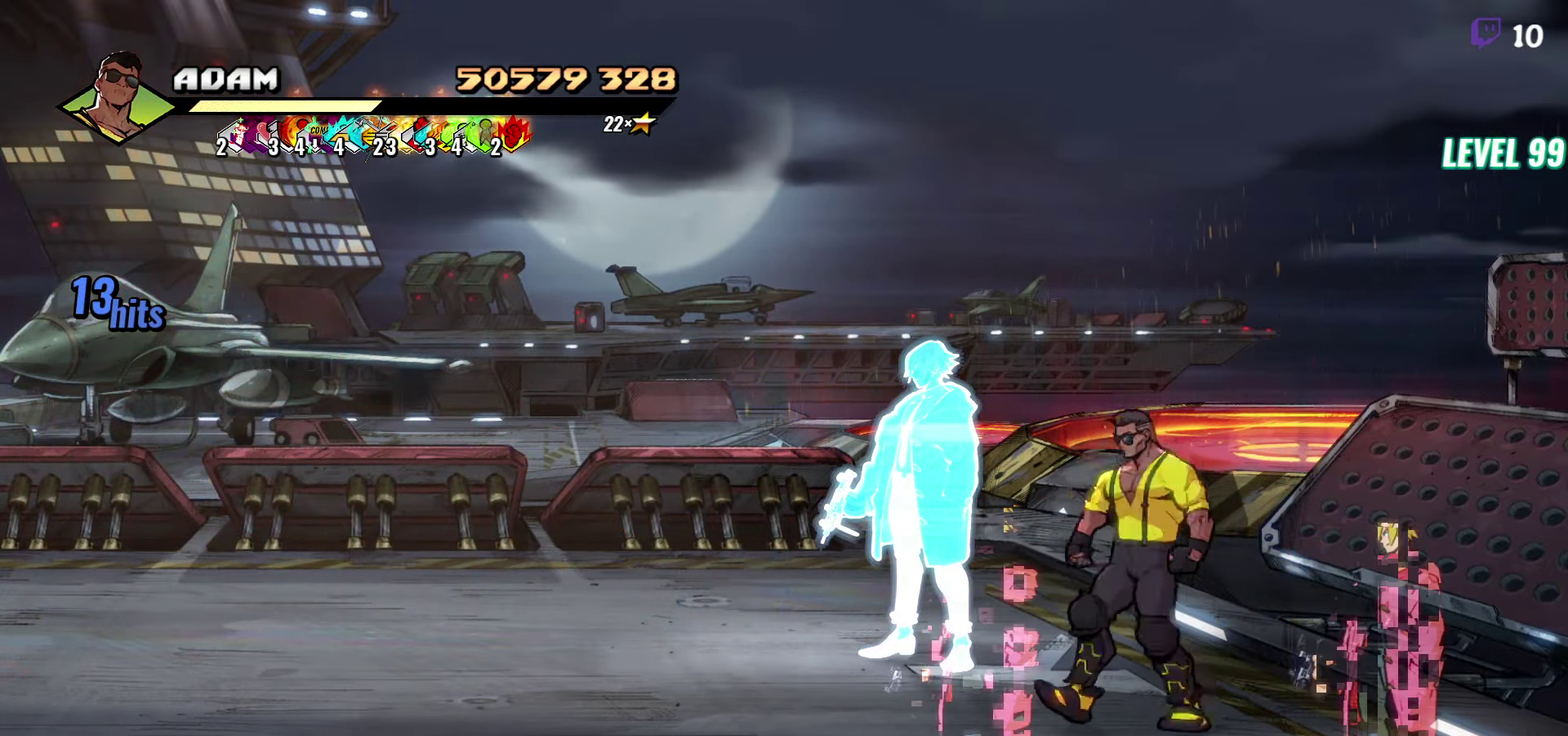
{"buttons": [], "events": [[234, "DPAD_DOWN", "up"], [234, "DPAD_RIGHT", "up"], [300, "DPAD_LEFT", "down"], [500, "DPAD_LEFT", "up"]]}
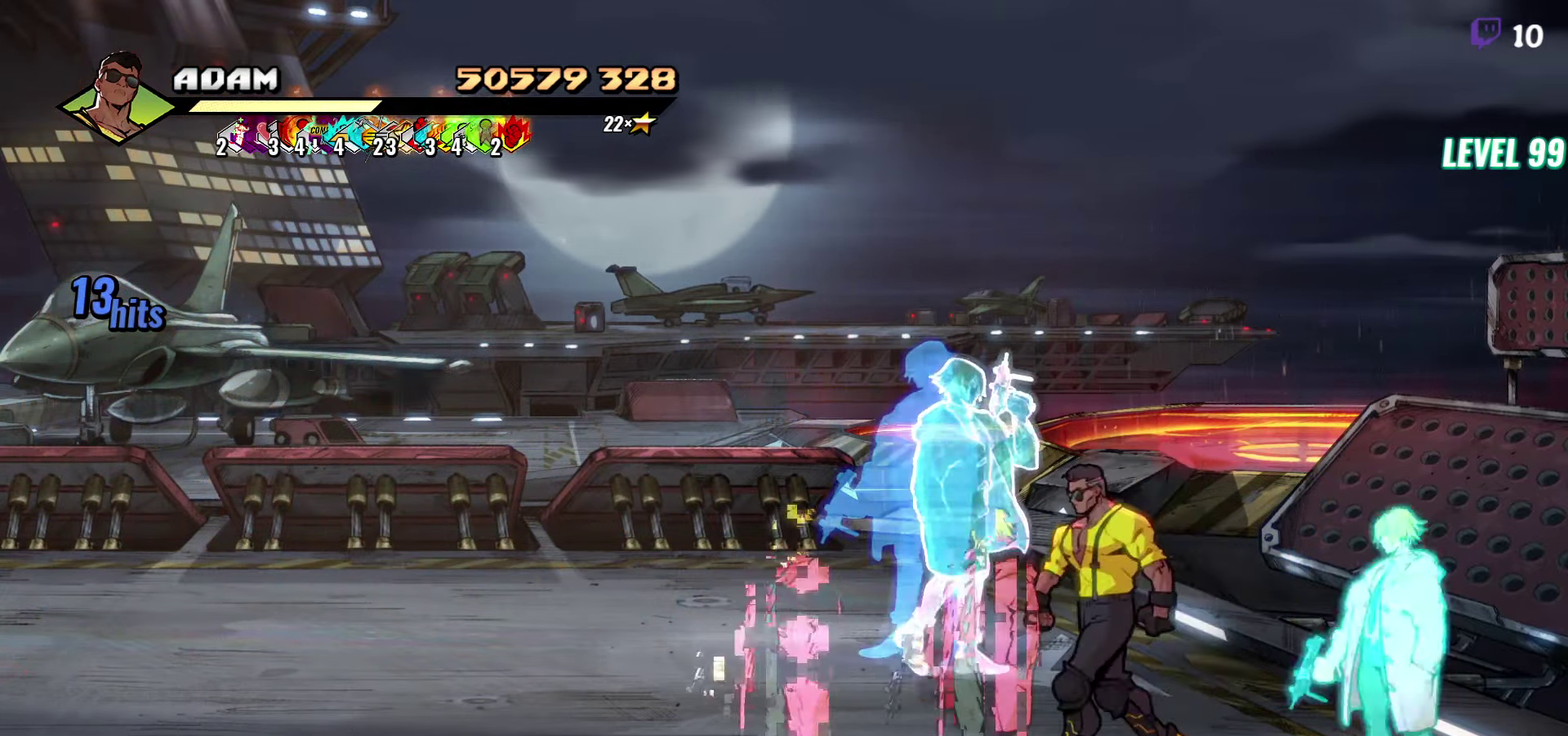
{"buttons": [], "events": [[67, "DPAD_RIGHT", "down"], [100, "R2", "down"], [200, "DPAD_RIGHT", "up"], [234, "R2", "up"]]}
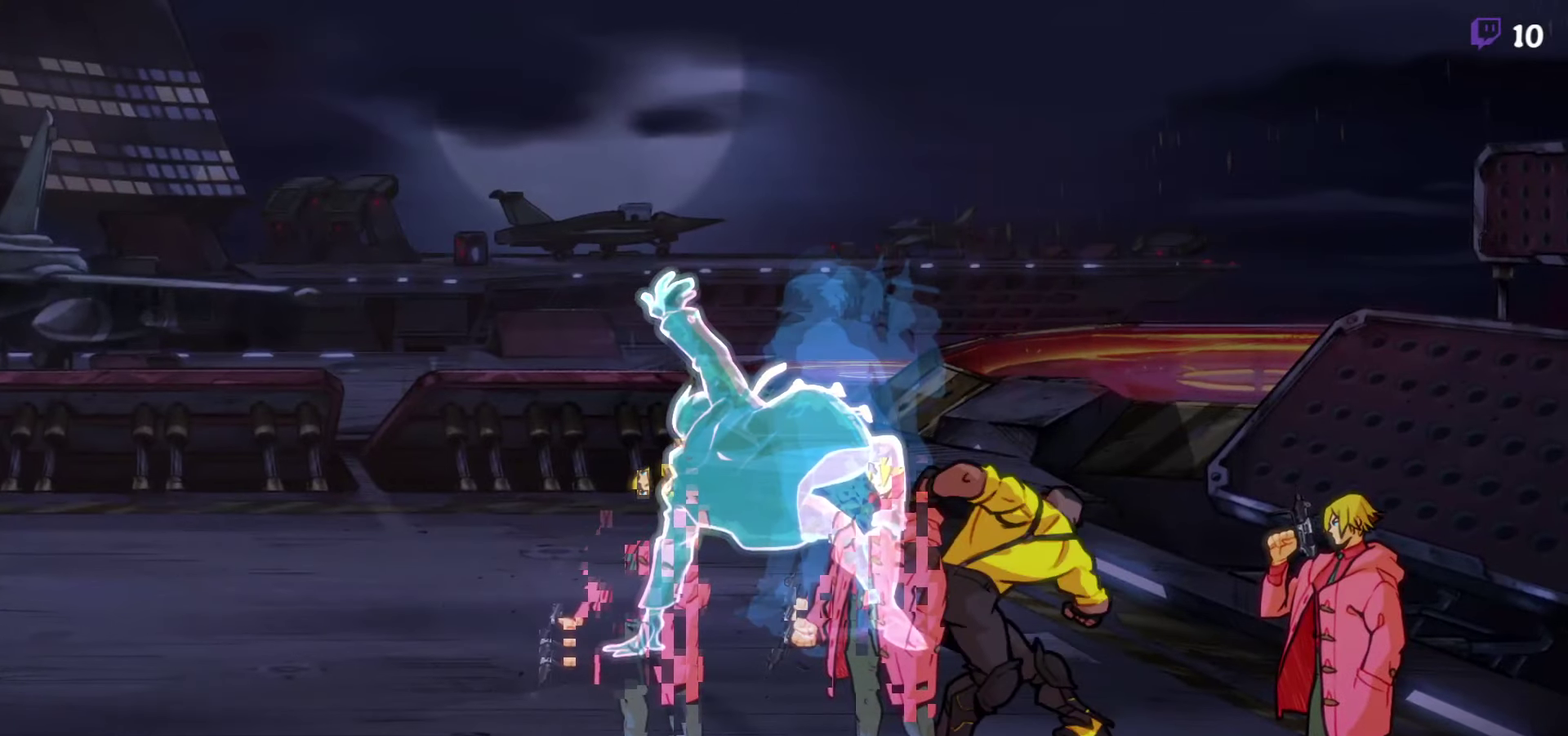
{"buttons": [], "events": []}
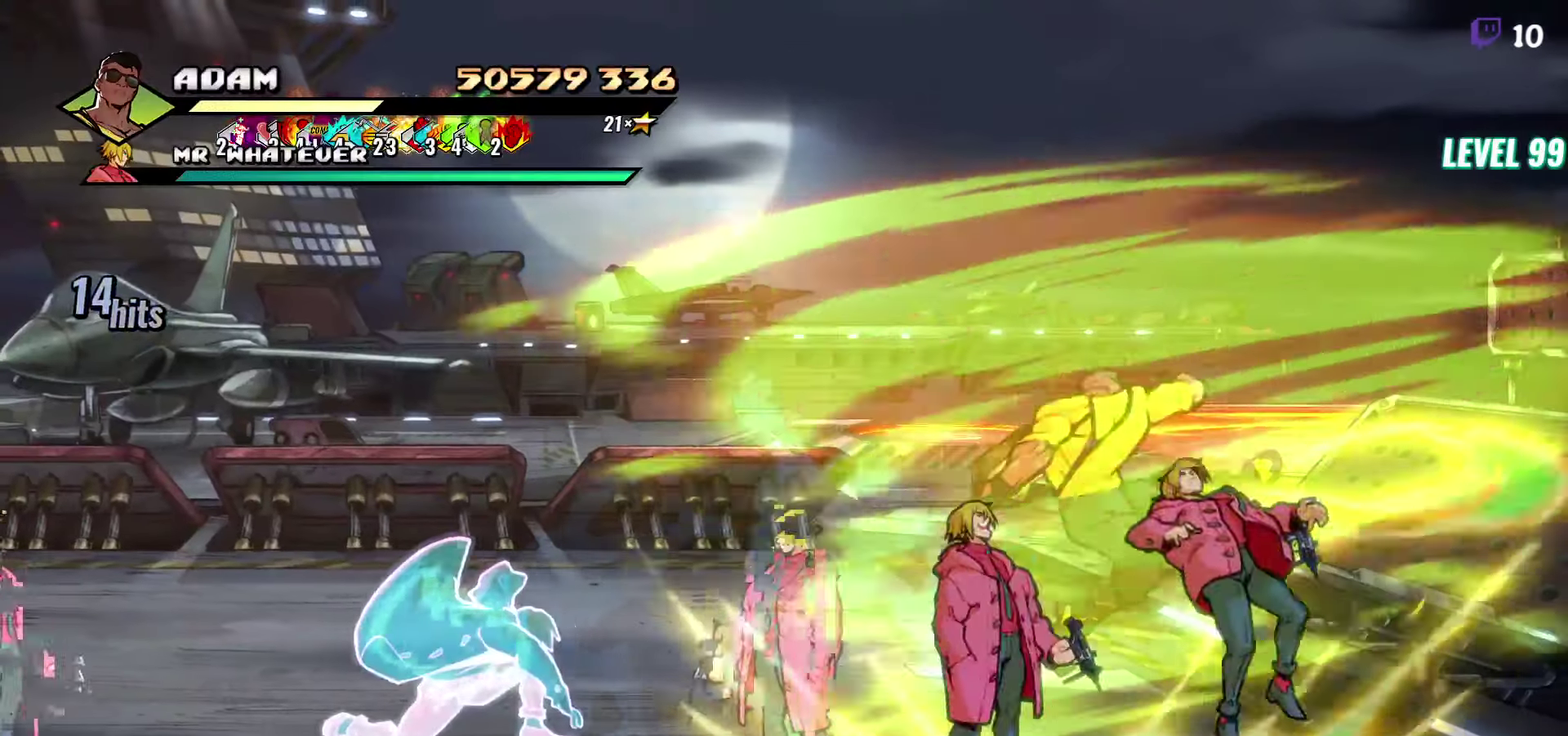
{"buttons": [], "events": []}
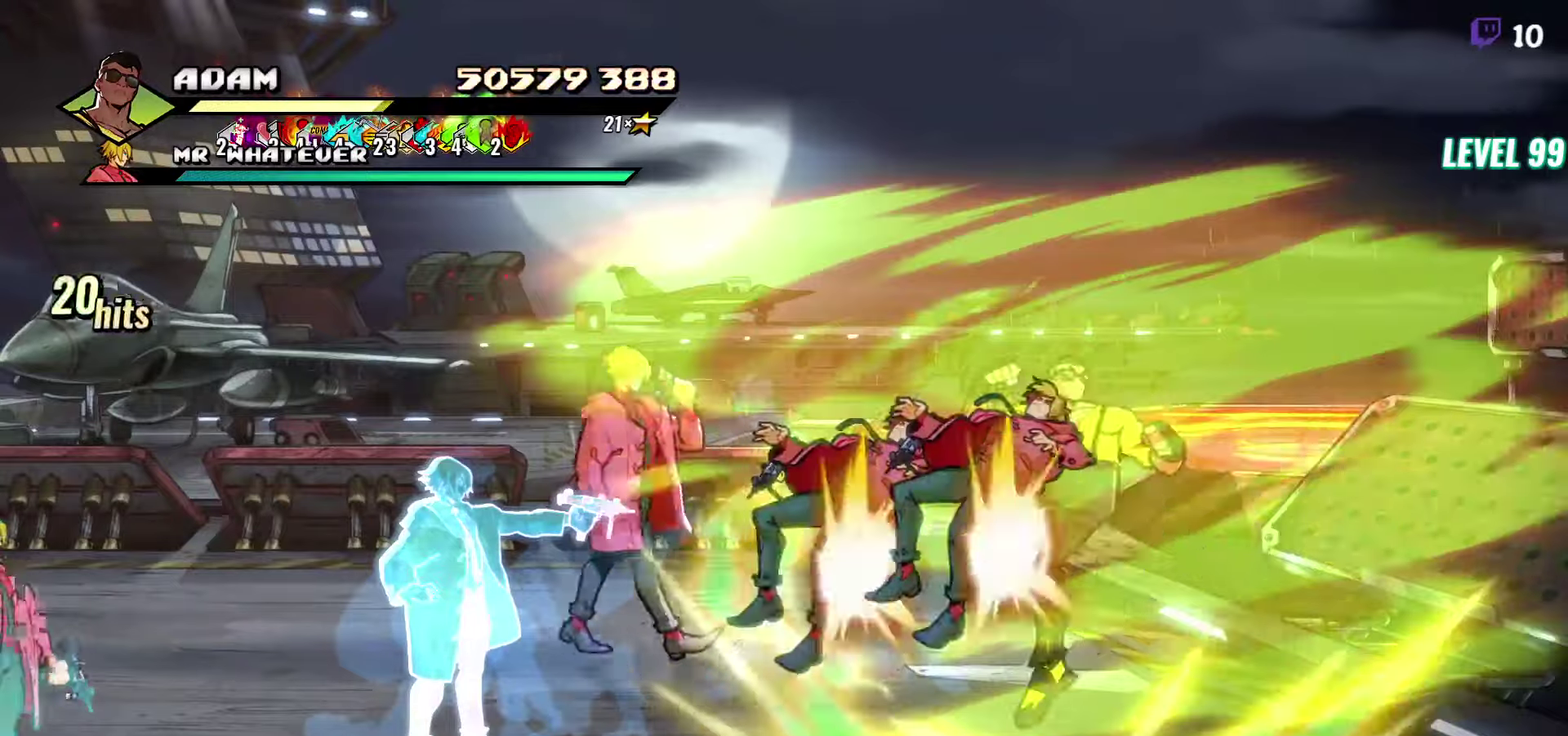
{"buttons": [], "events": []}
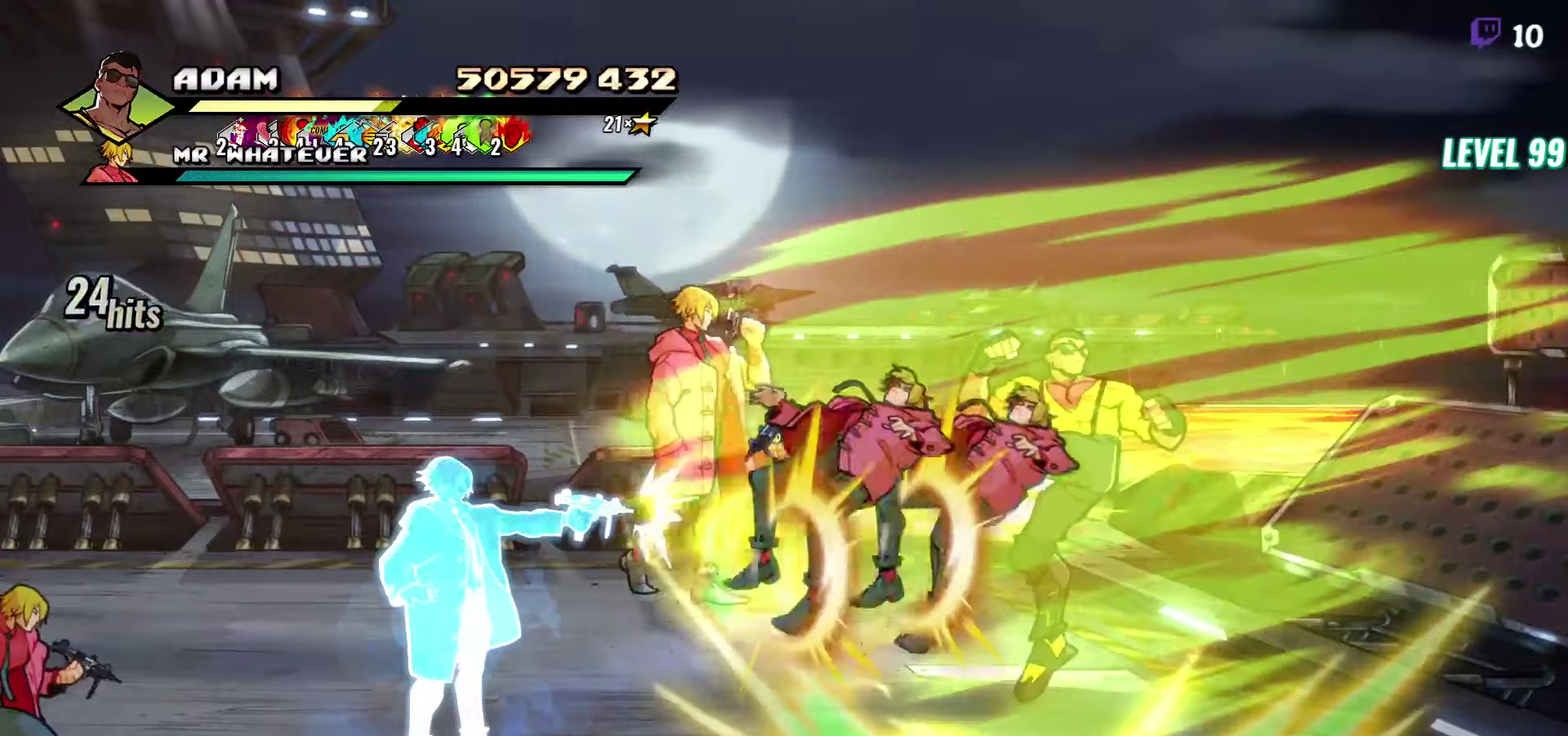
{"buttons": [], "events": [[150, "DPAD_LEFT", "down"], [350, "DPAD_LEFT", "up"]]}
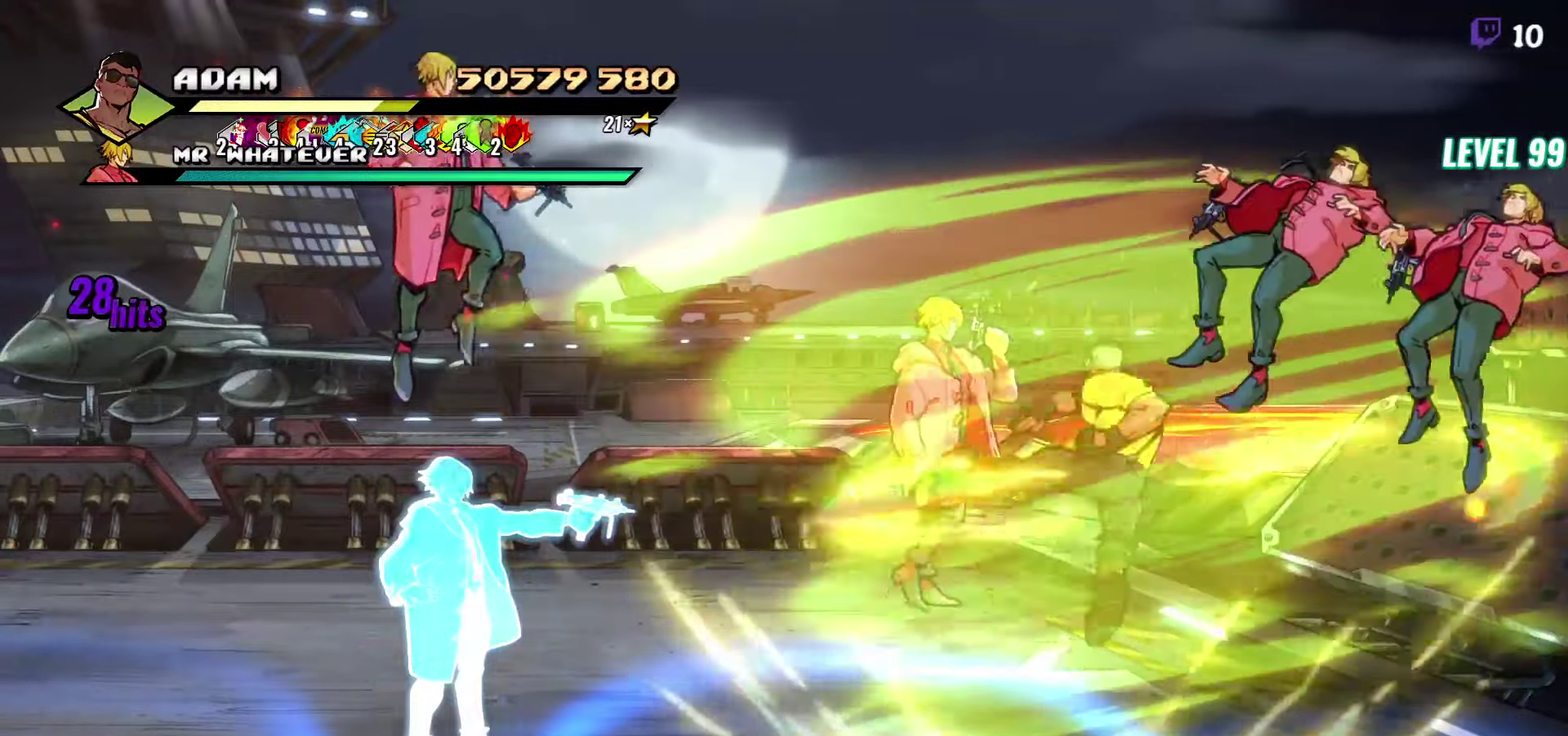
{"buttons": ["R2", "DPAD_RIGHT"], "events": [[33, "R2", "down"], [133, "DPAD_RIGHT", "down"], [166, "R2", "up"], [233, "R2", "down"], [300, "R2", "up"], [350, "R2", "down"]]}
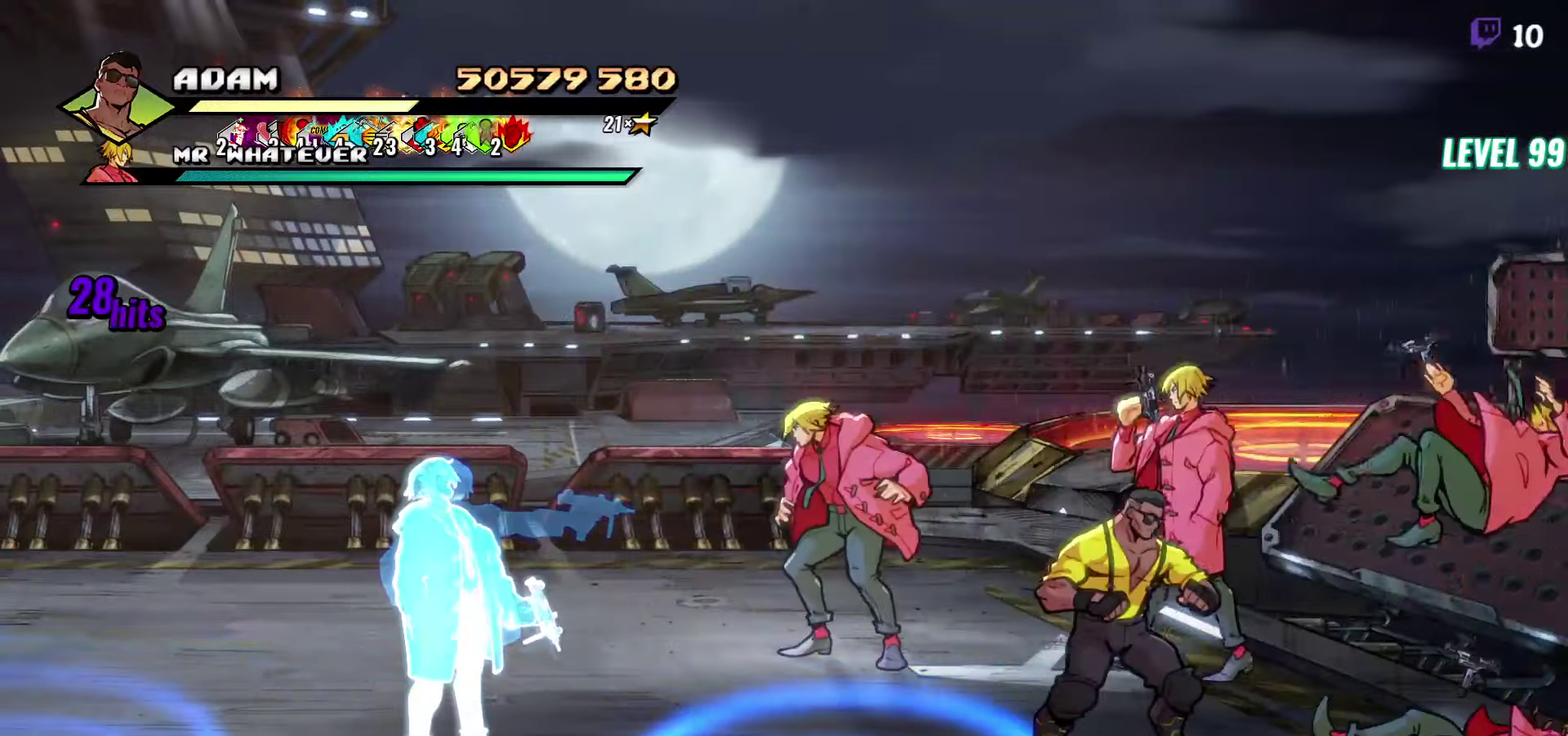
{"buttons": [], "events": [[216, "DPAD_RIGHT", "up"], [316, "R2", "up"]]}
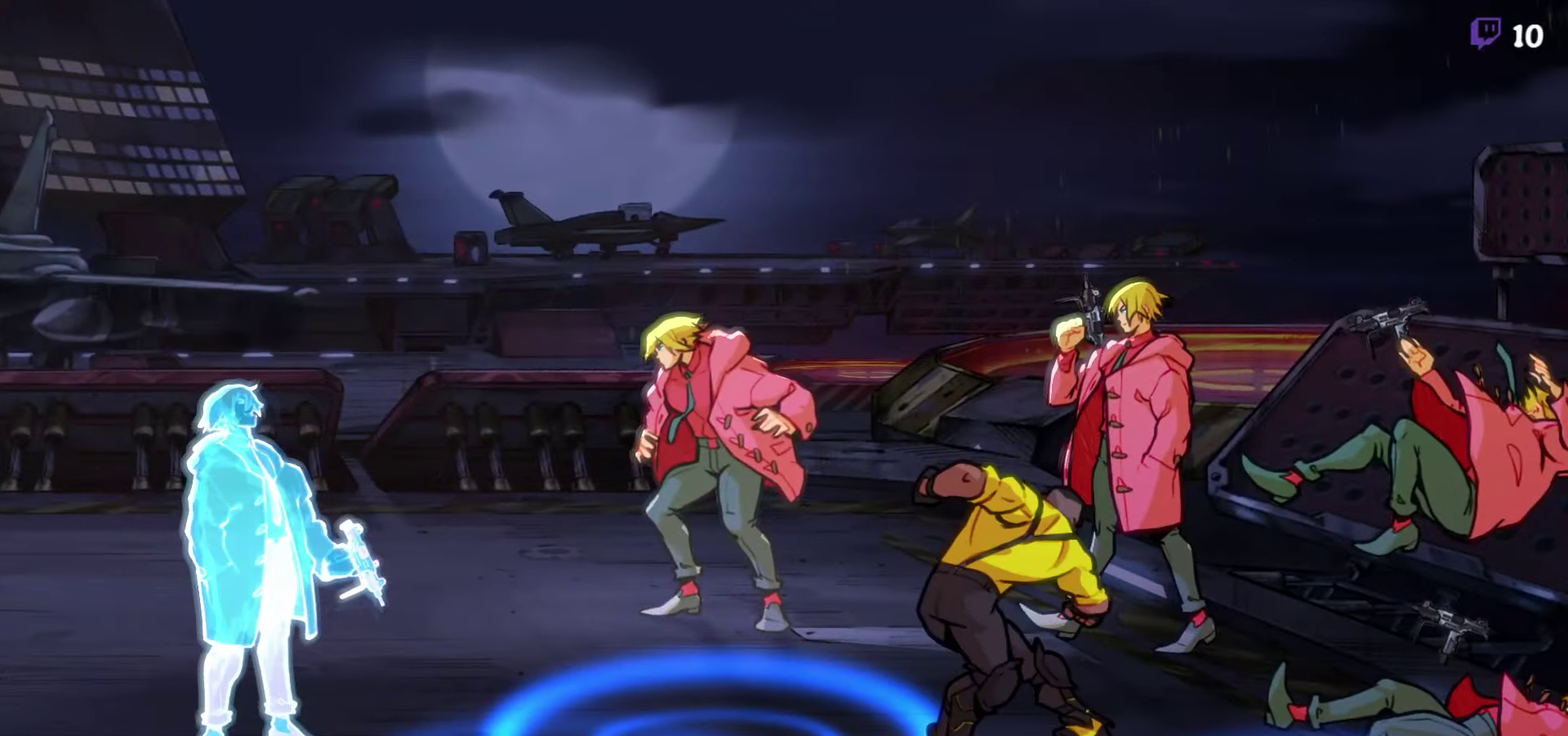
{"buttons": [], "events": []}
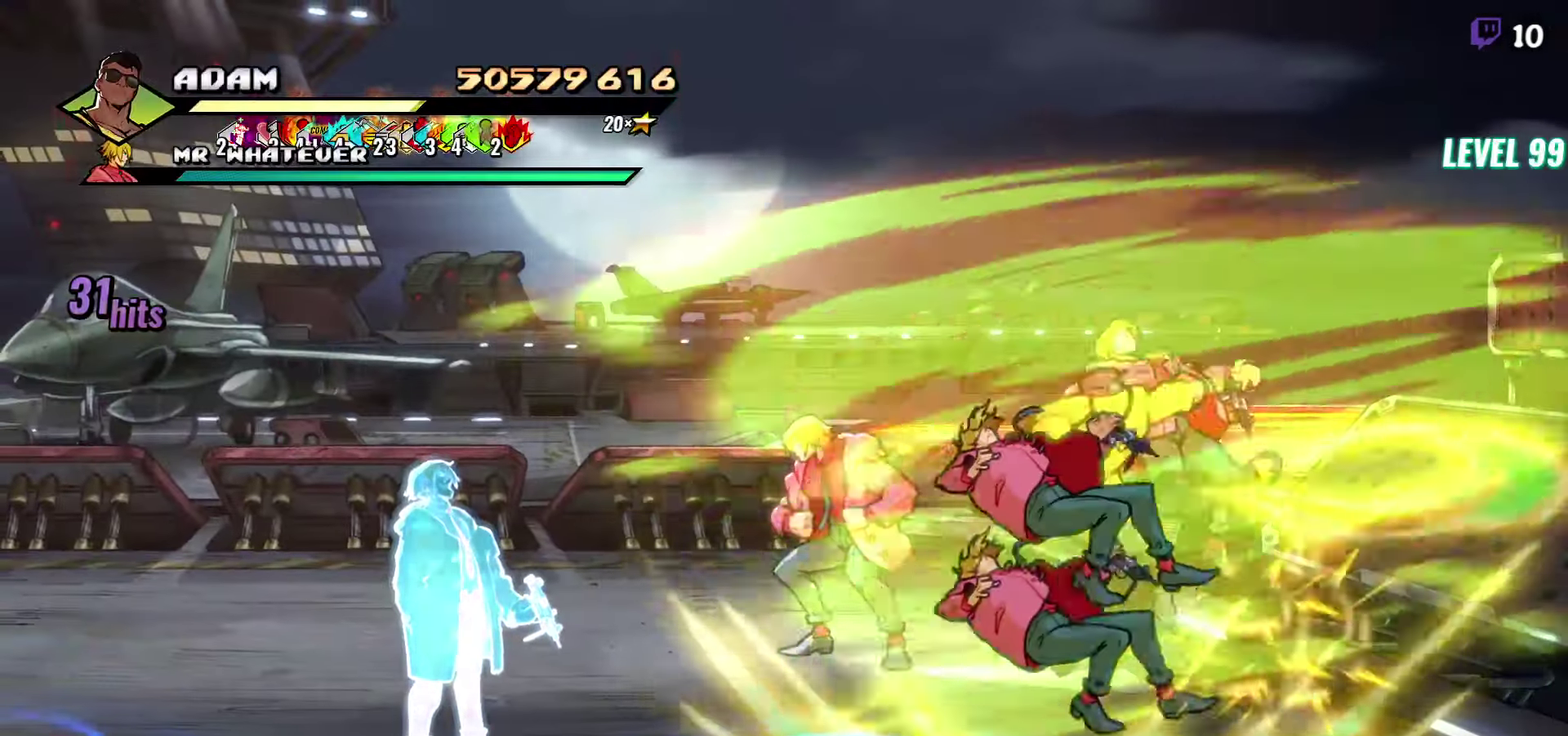
{"buttons": [], "events": []}
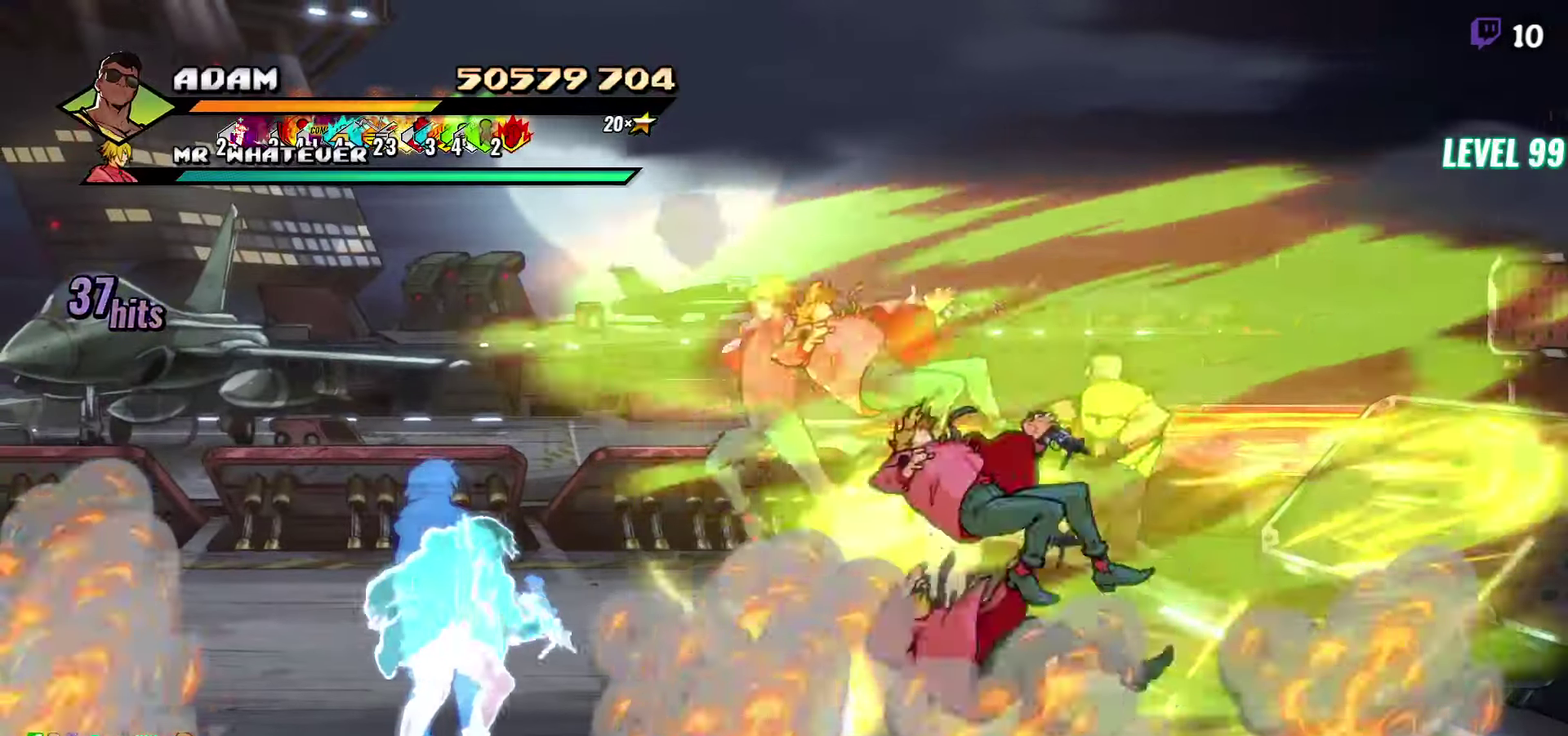
{"buttons": [], "events": []}
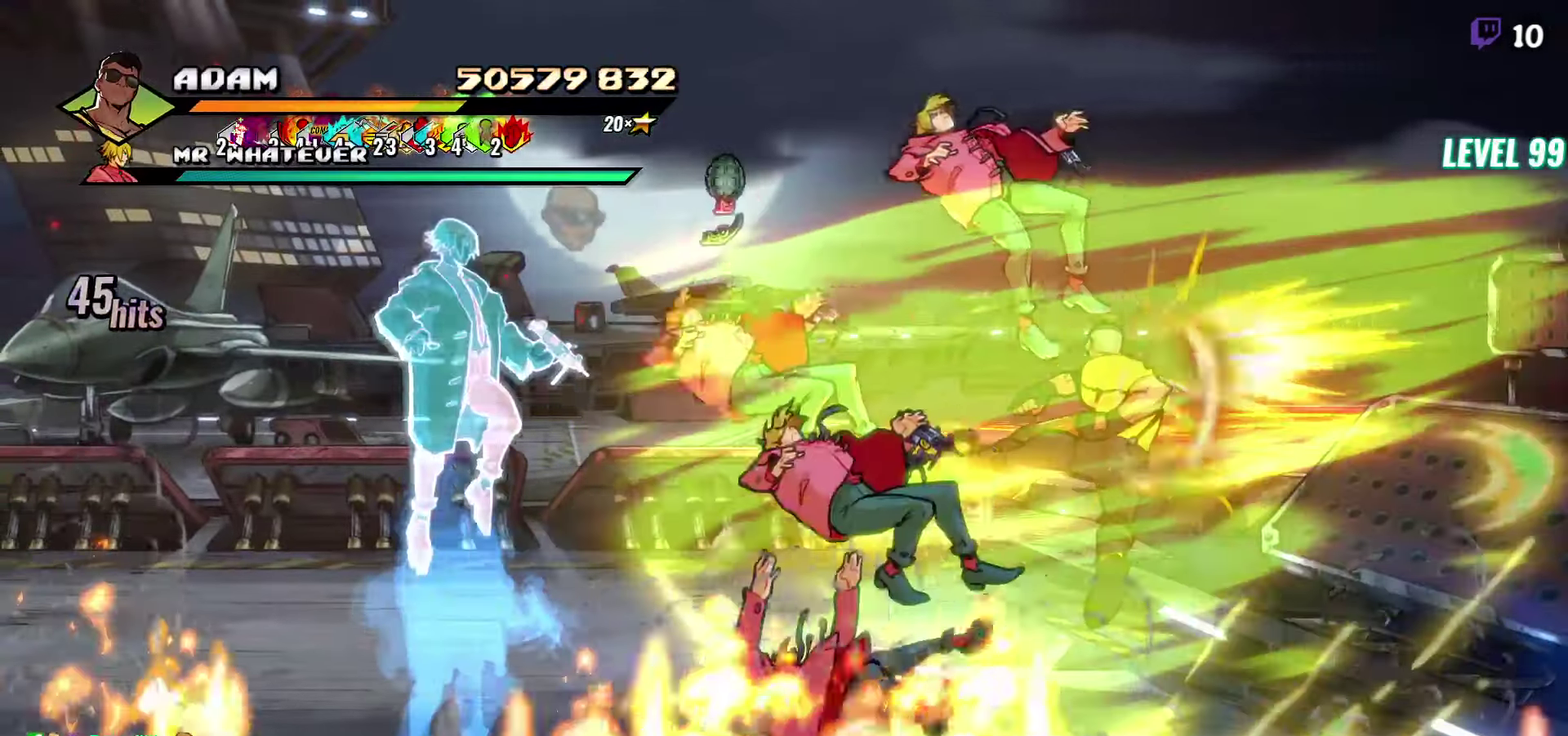
{"buttons": [], "events": []}
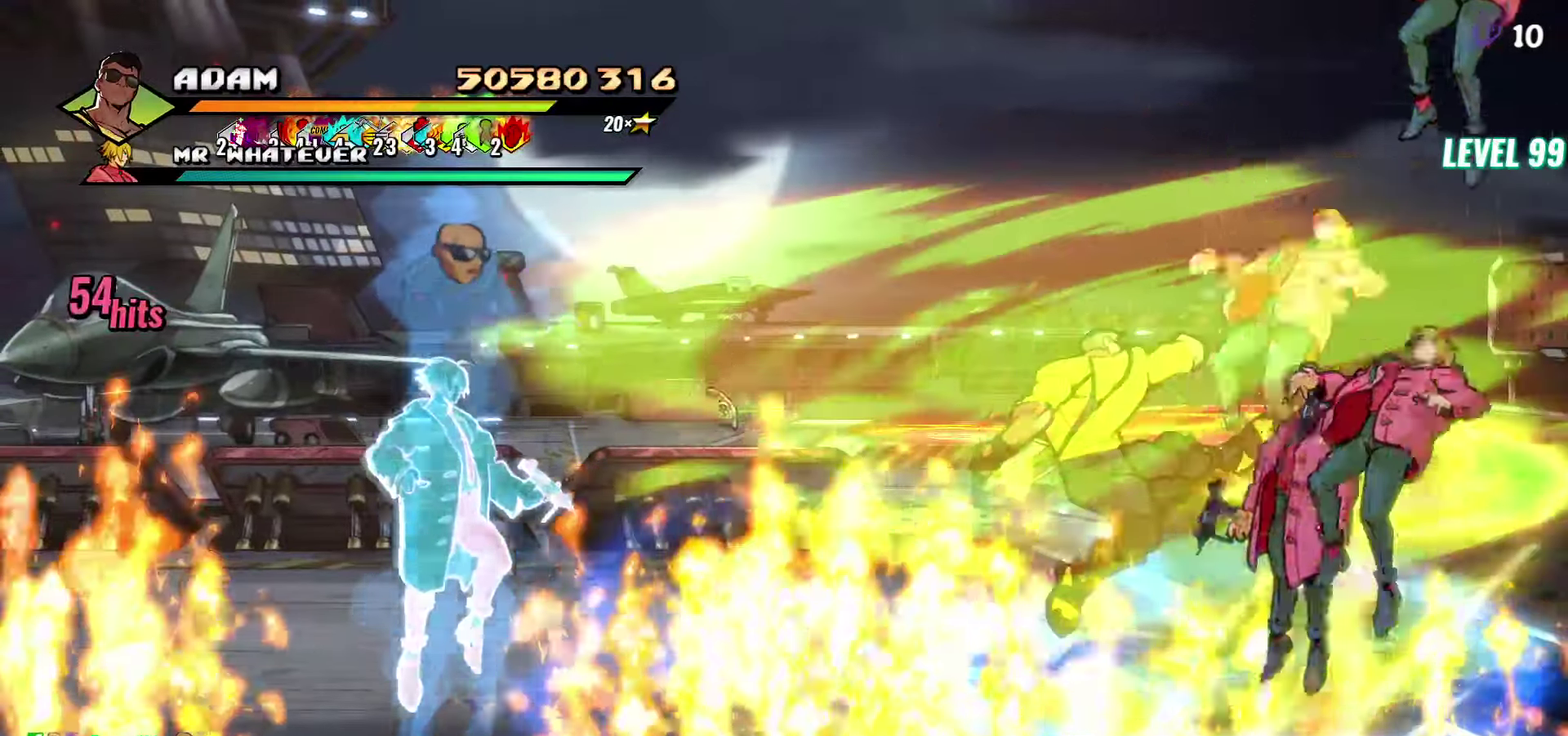
{"buttons": ["R2", "DPAD_RIGHT"], "events": [[116, "DPAD_RIGHT", "down"], [183, "R2", "down"], [283, "R2", "up"], [383, "R2", "down"]]}